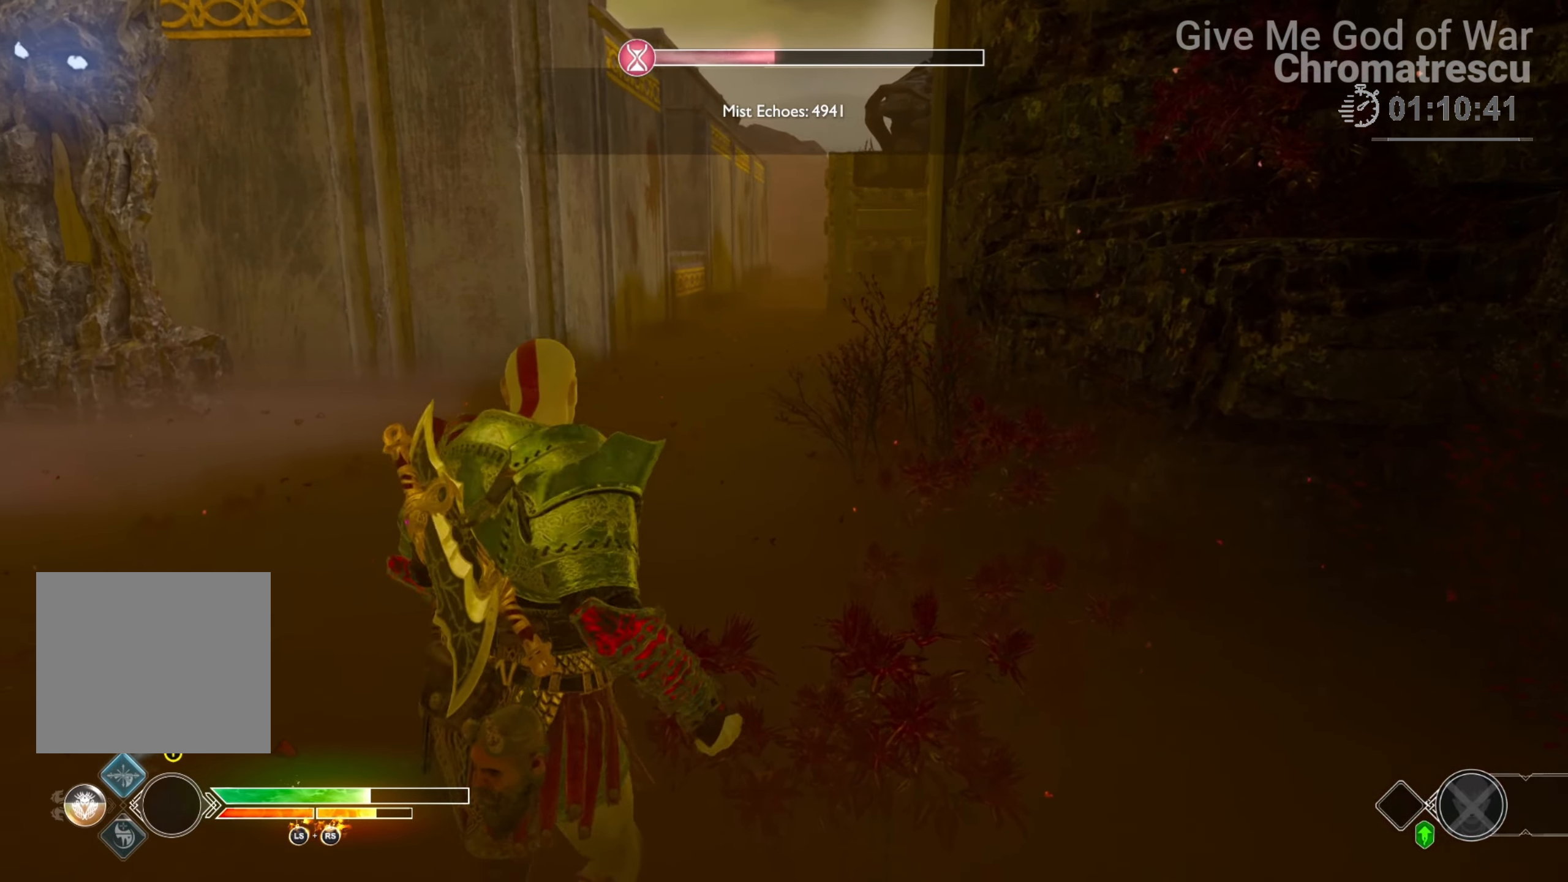
Gameplay with a controller (PlayStation layout); each line is a JSON object with the inputs held at the frame after it. "events" lists button and stick changes between this image and that frame as [ms after this image, input, new state], when the widget could be followed in between.
{"buttons": ["L3"], "left_stick": "up", "right_stick": "up-left", "events": [[152, "L3", "up"], [220, "L3", "down"], [220, "right_stick", "up"], [271, "right_stick", "up-right"], [390, "L3", "up"], [474, "right_stick", "up-left"], [491, "L3", "down"]]}
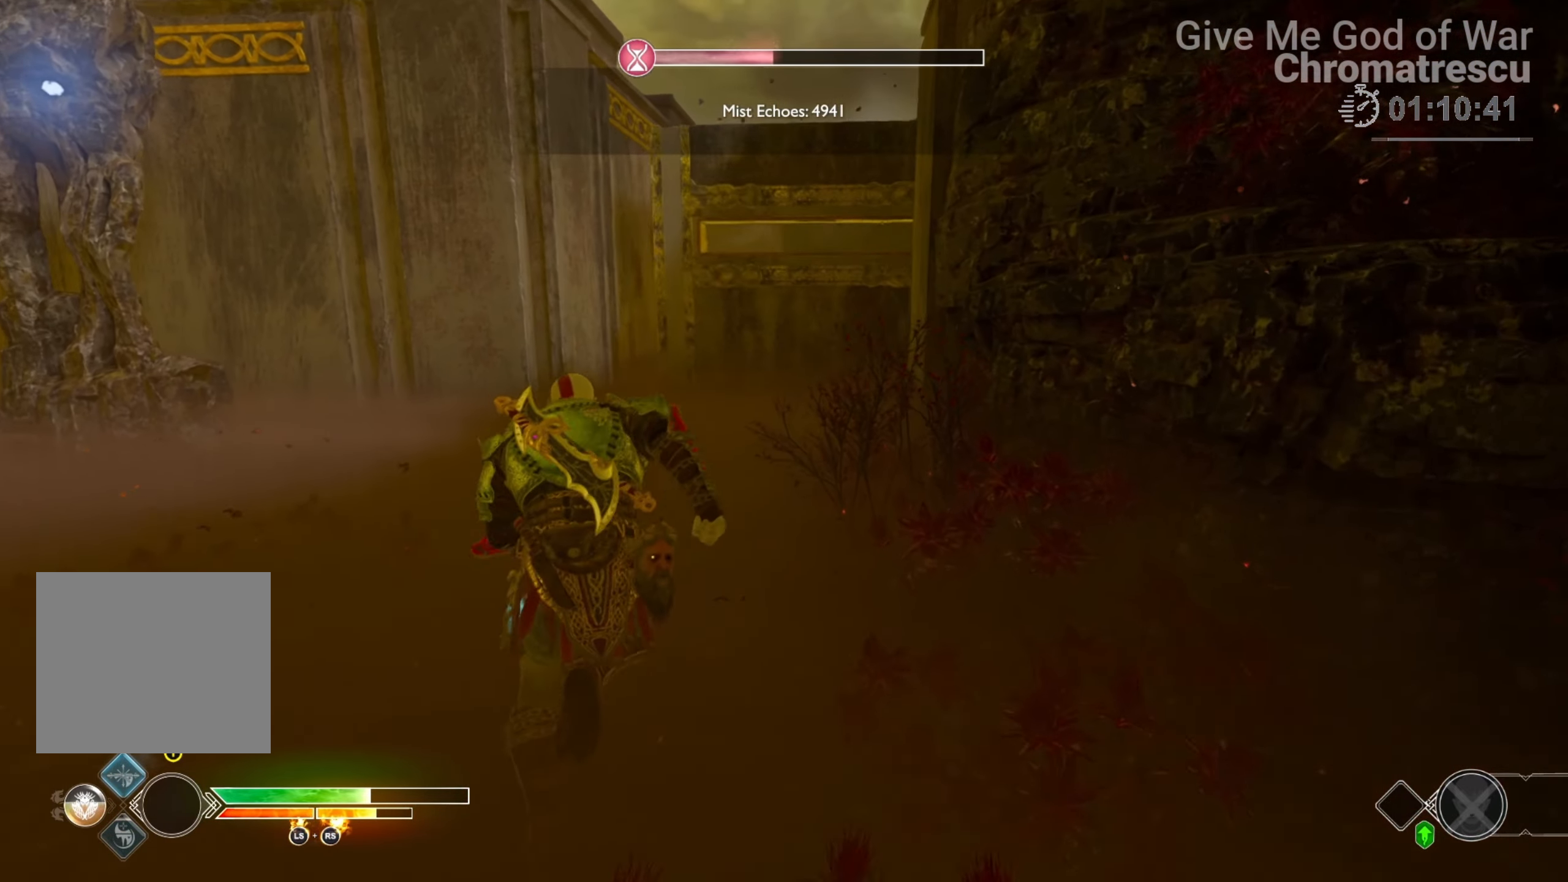
{"buttons": ["L3"], "left_stick": "up", "right_stick": "center", "events": [[34, "L3", "up"], [51, "right_stick", "left"], [170, "L3", "down"], [238, "right_stick", "center"], [288, "L3", "up"], [407, "L3", "down"]]}
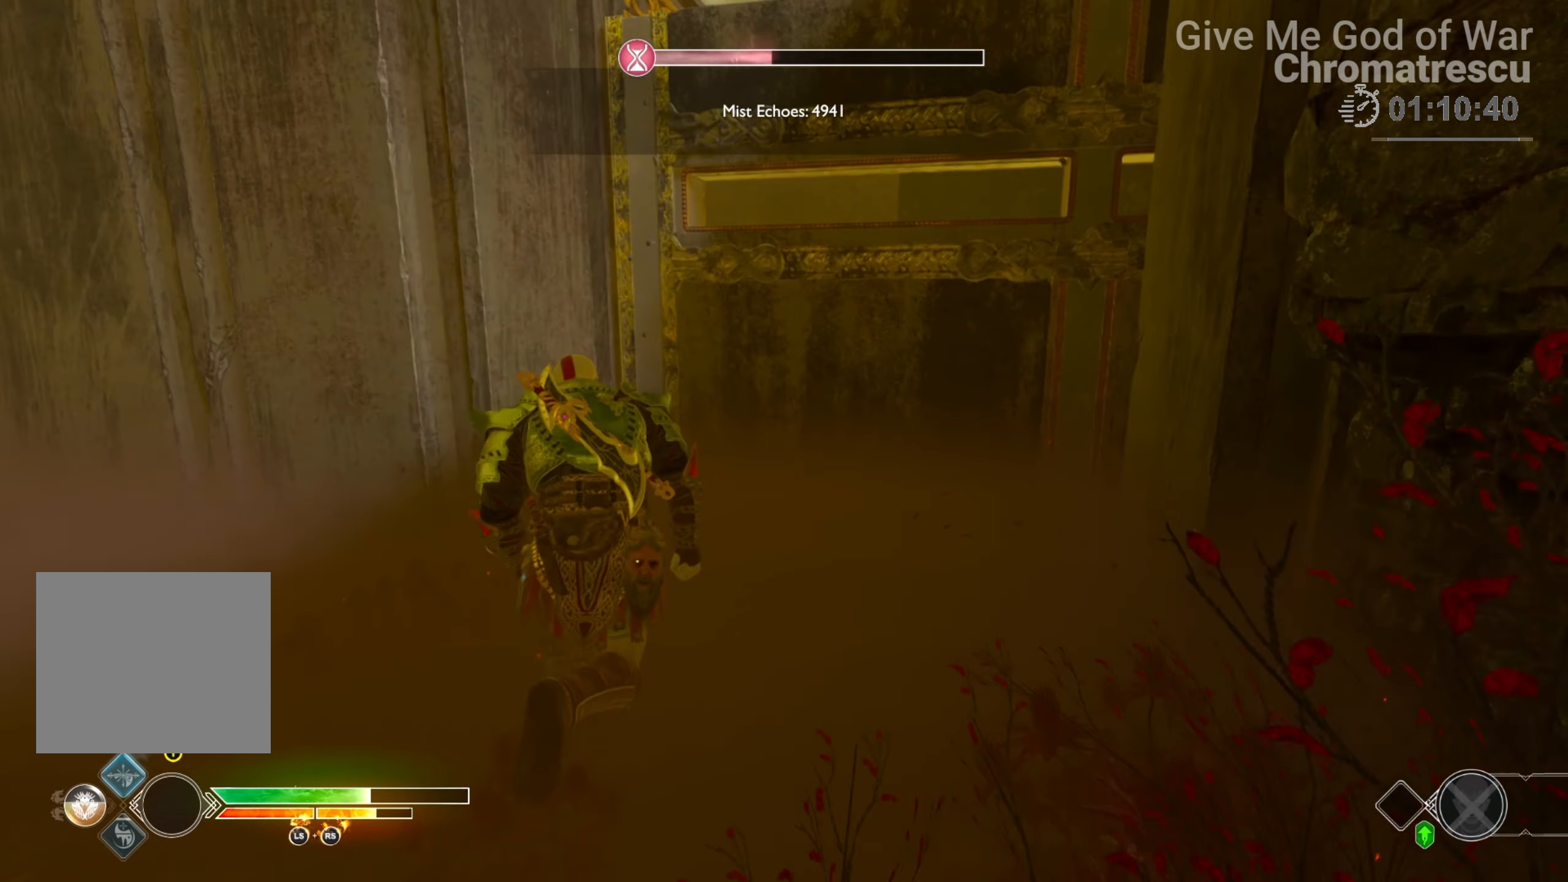
{"buttons": ["L3"], "left_stick": "up", "right_stick": "up-right", "events": [[17, "L3", "up"], [152, "L3", "down"], [271, "L3", "up"], [390, "L3", "down"], [474, "right_stick", "up-right"]]}
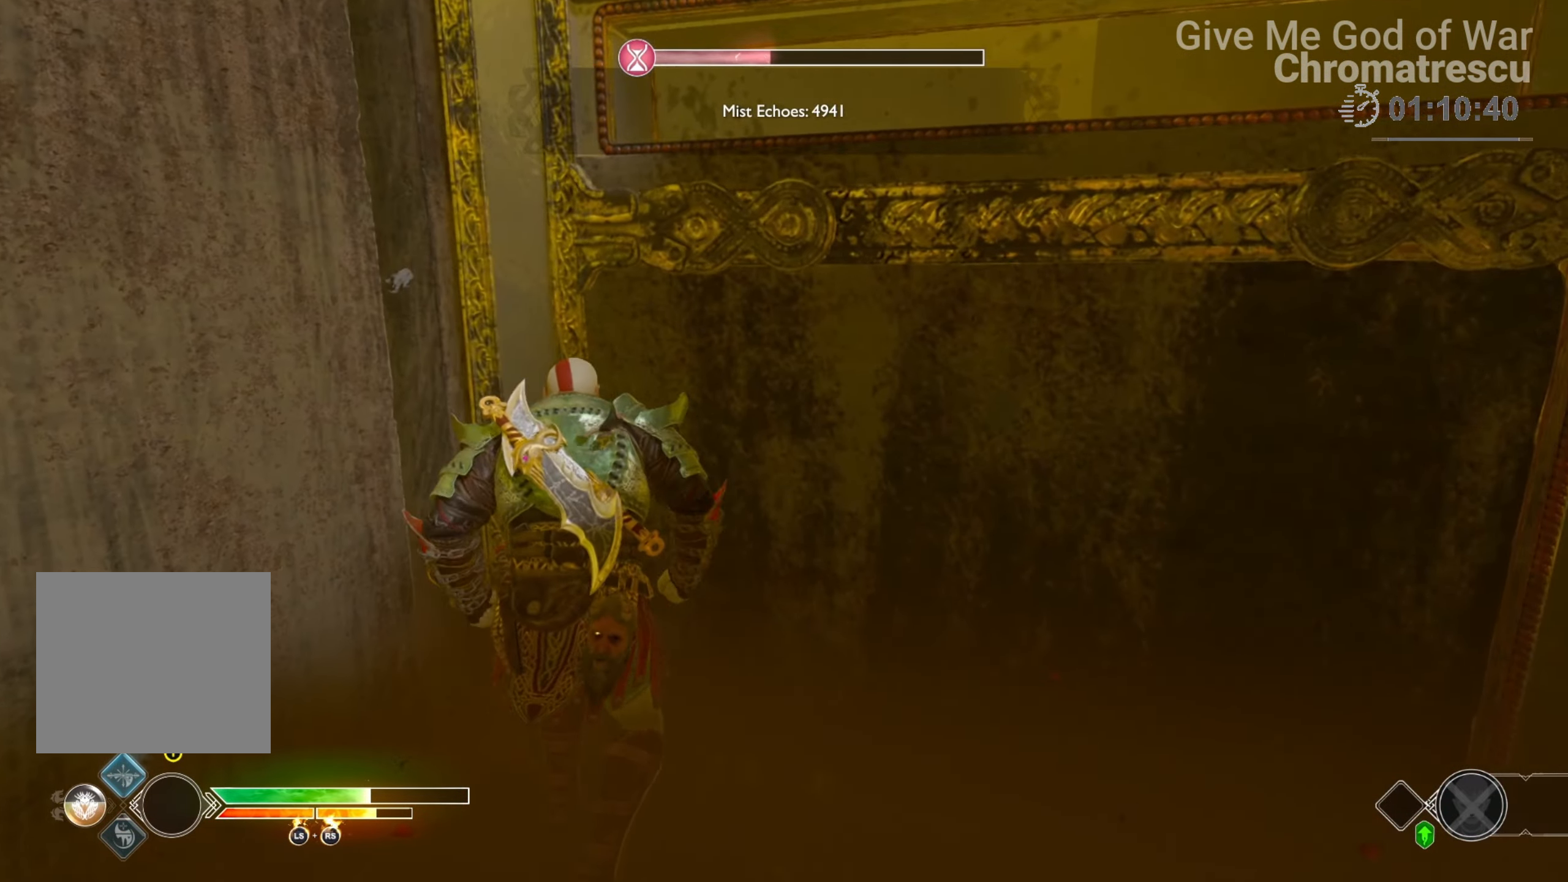
{"buttons": [], "left_stick": "up", "right_stick": "left", "events": [[17, "L3", "up"], [153, "L3", "down"], [255, "L3", "up"], [272, "right_stick", "center"], [322, "L3", "down"], [424, "right_stick", "left"], [475, "L3", "up"]]}
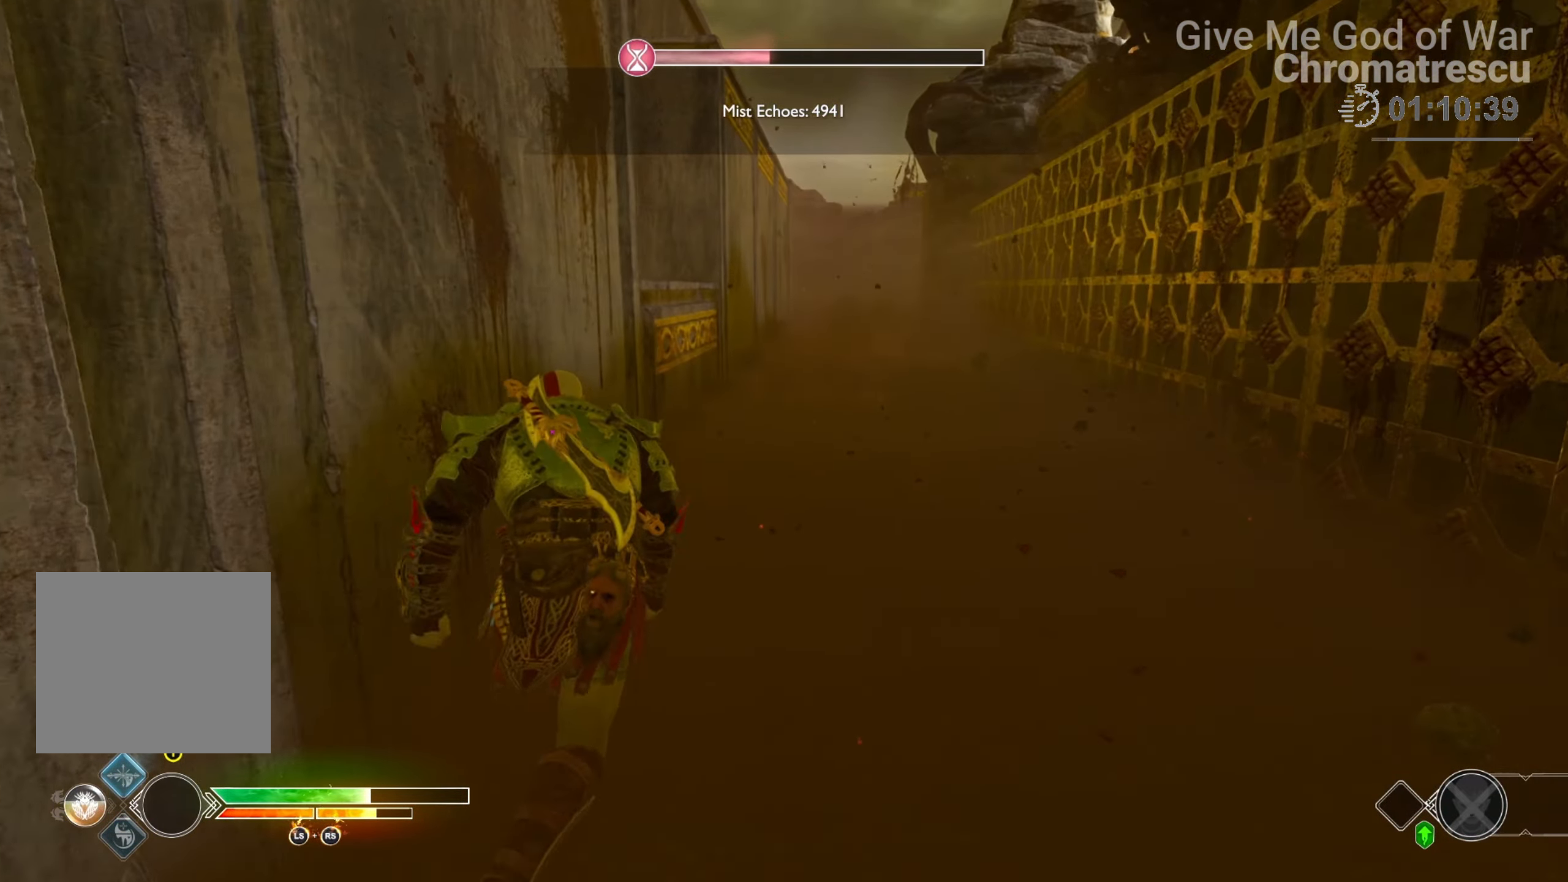
{"buttons": [], "left_stick": "up", "right_stick": "center", "events": [[85, "L3", "down"], [457, "right_stick", "center"], [508, "L3", "up"]]}
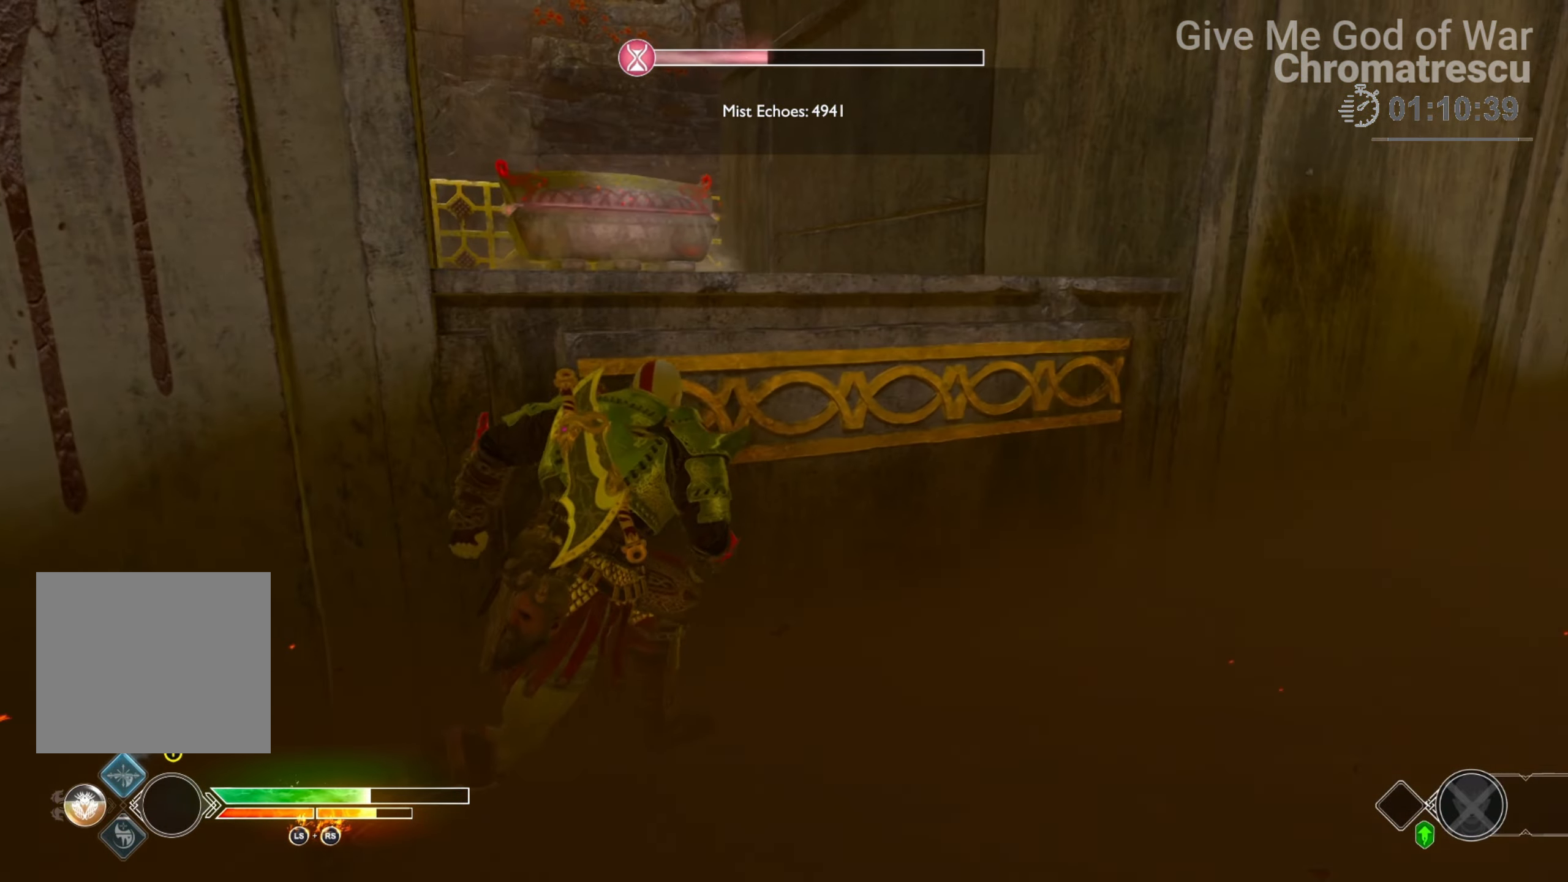
{"buttons": [], "left_stick": "up", "right_stick": "down-left", "events": [[34, "CIRCLE", "down"], [136, "CIRCLE", "up"], [204, "CIRCLE", "down"], [288, "CIRCLE", "up"], [492, "right_stick", "down-left"]]}
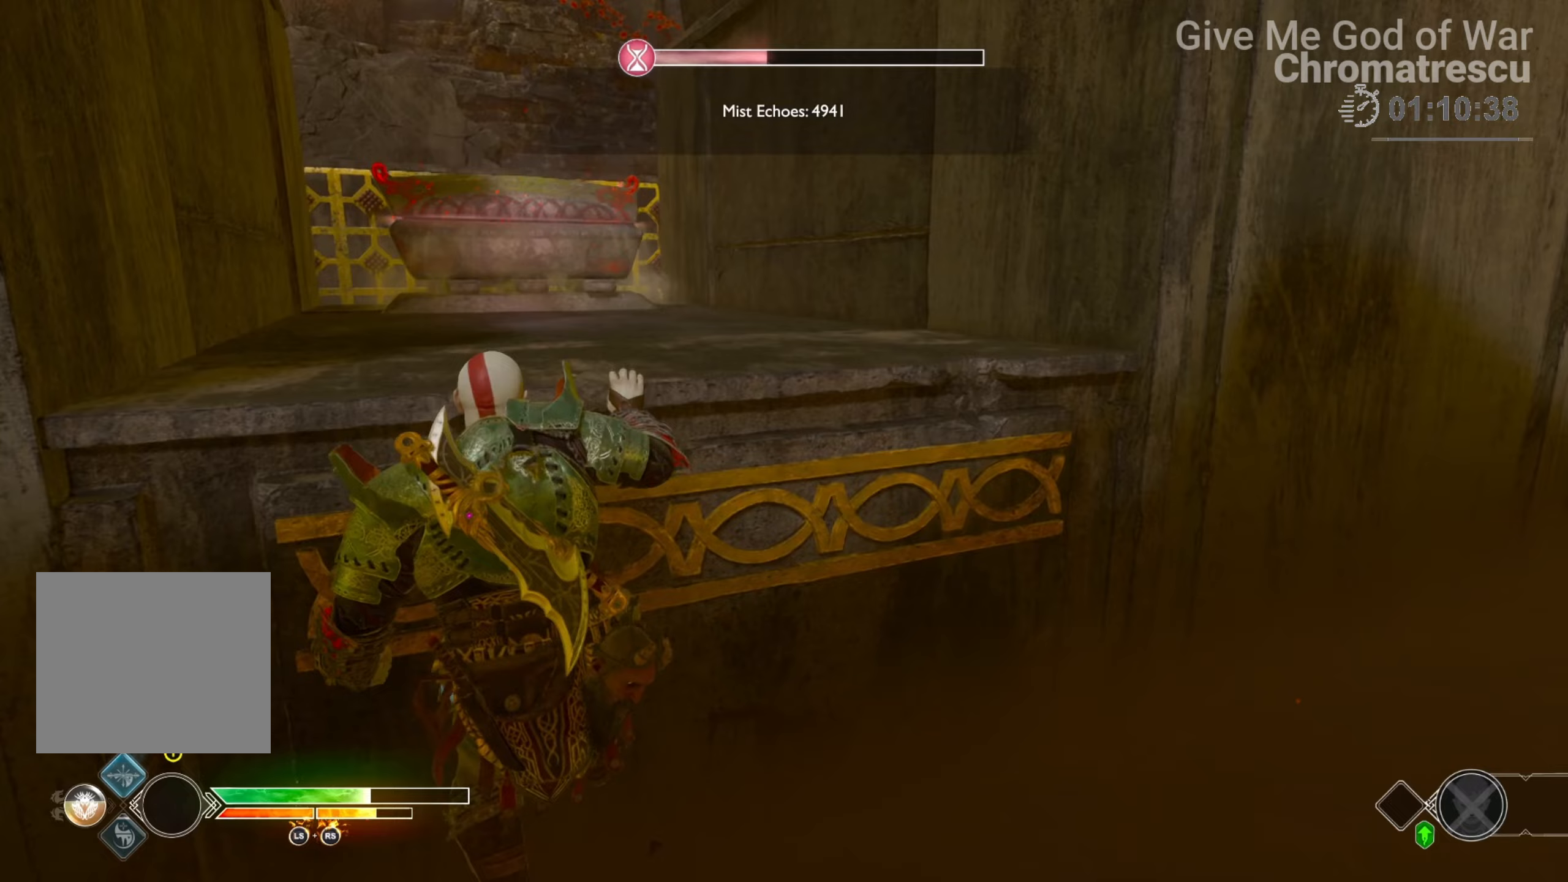
{"buttons": ["L3"], "left_stick": "up", "right_stick": "up-left", "events": [[34, "L3", "down"], [153, "L3", "up"], [169, "right_stick", "center"], [220, "L3", "down"], [373, "L3", "up"], [458, "L3", "down"], [508, "right_stick", "up-left"]]}
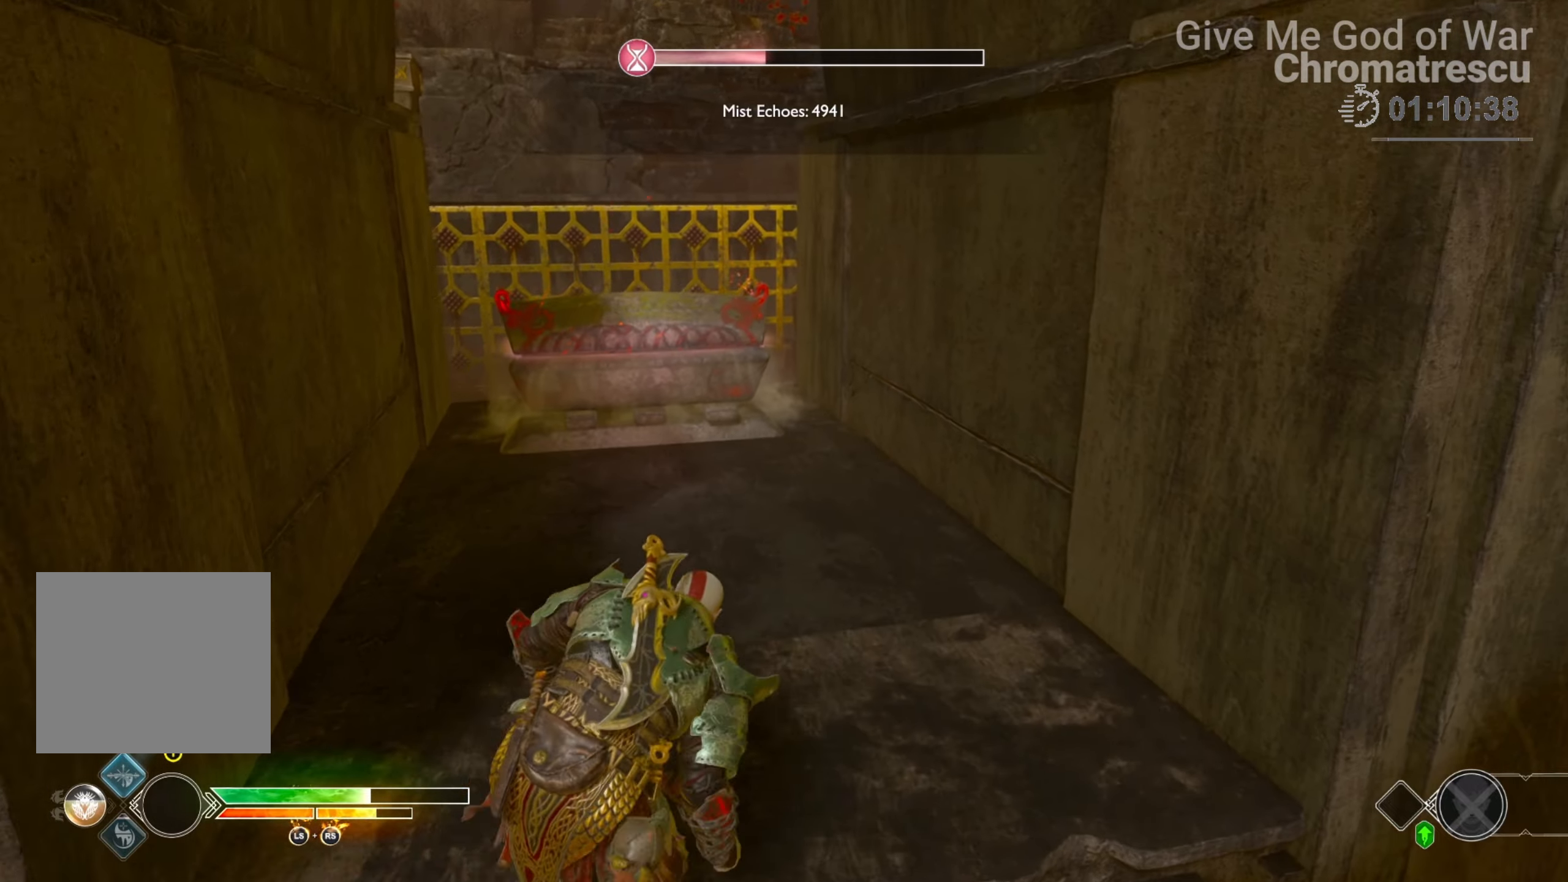
{"buttons": ["L3"], "left_stick": "up", "right_stick": "center", "events": [[51, "L3", "up"], [119, "L3", "down"], [204, "right_stick", "center"], [289, "L3", "up"], [390, "L3", "down"]]}
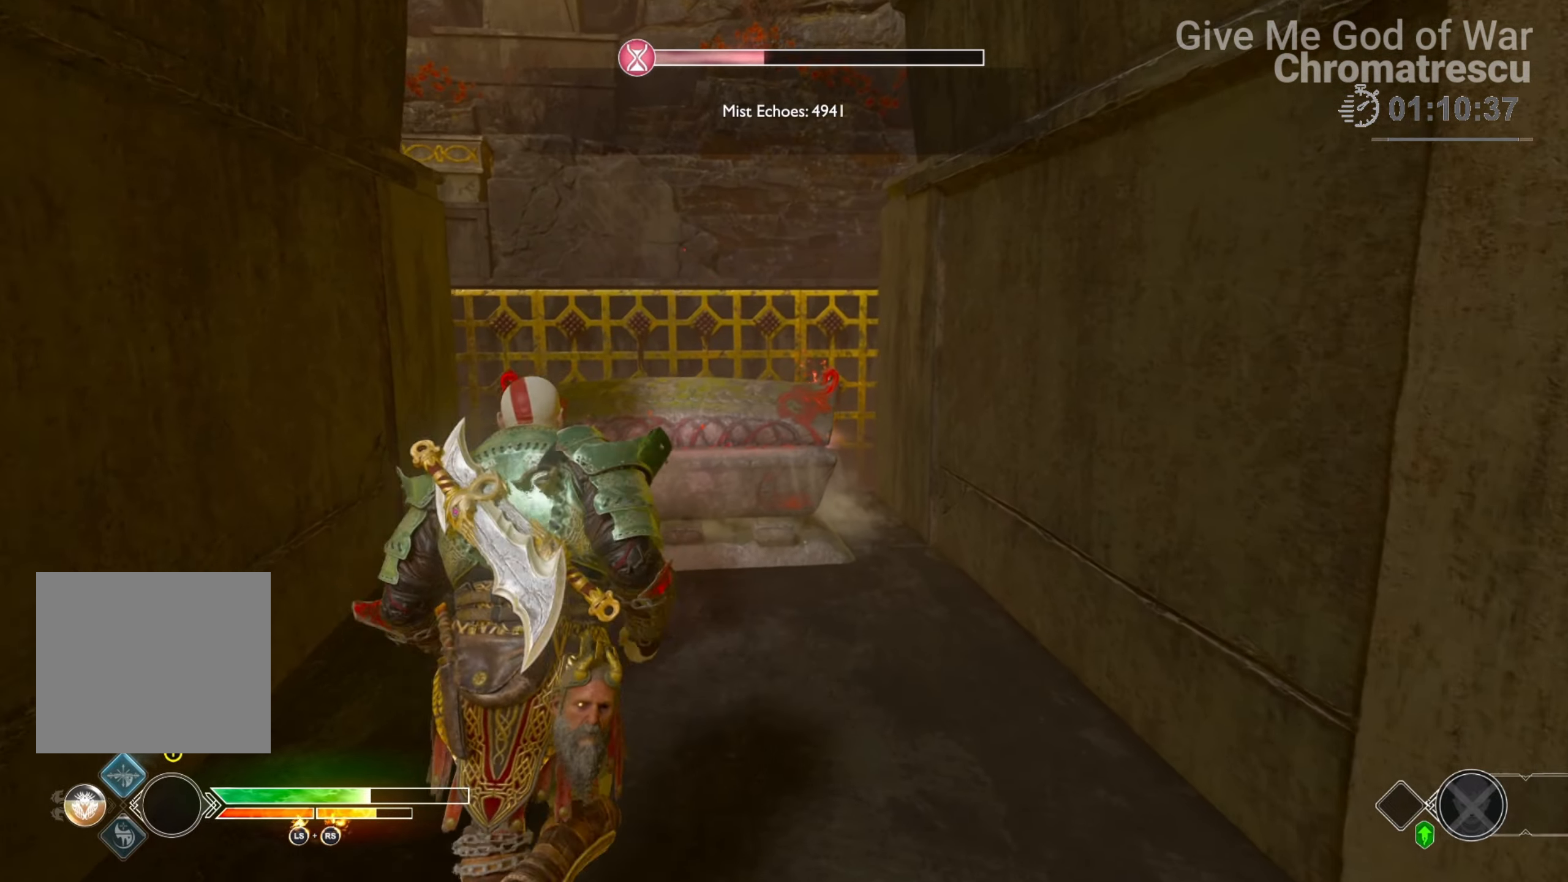
{"buttons": ["CIRCLE"], "left_stick": "up", "right_stick": "center", "events": [[51, "L3", "up"], [153, "L3", "down"], [288, "L3", "up"], [339, "CIRCLE", "down"], [407, "CIRCLE", "up"], [492, "CIRCLE", "down"]]}
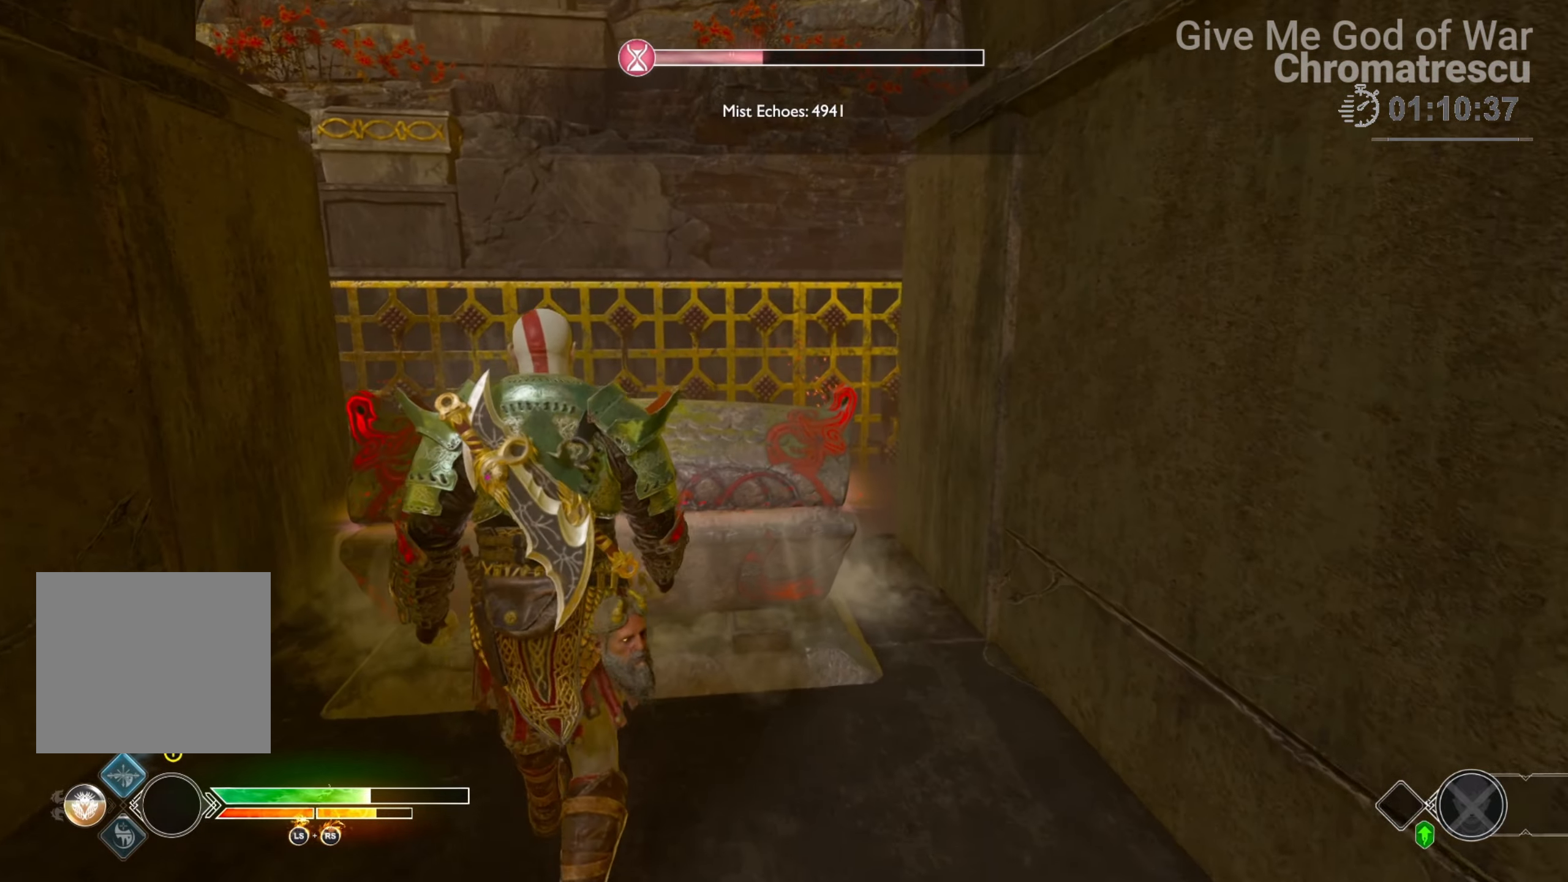
{"buttons": [], "left_stick": "center", "right_stick": "center", "events": [[68, "CIRCLE", "up"], [102, "left_stick", "center"]]}
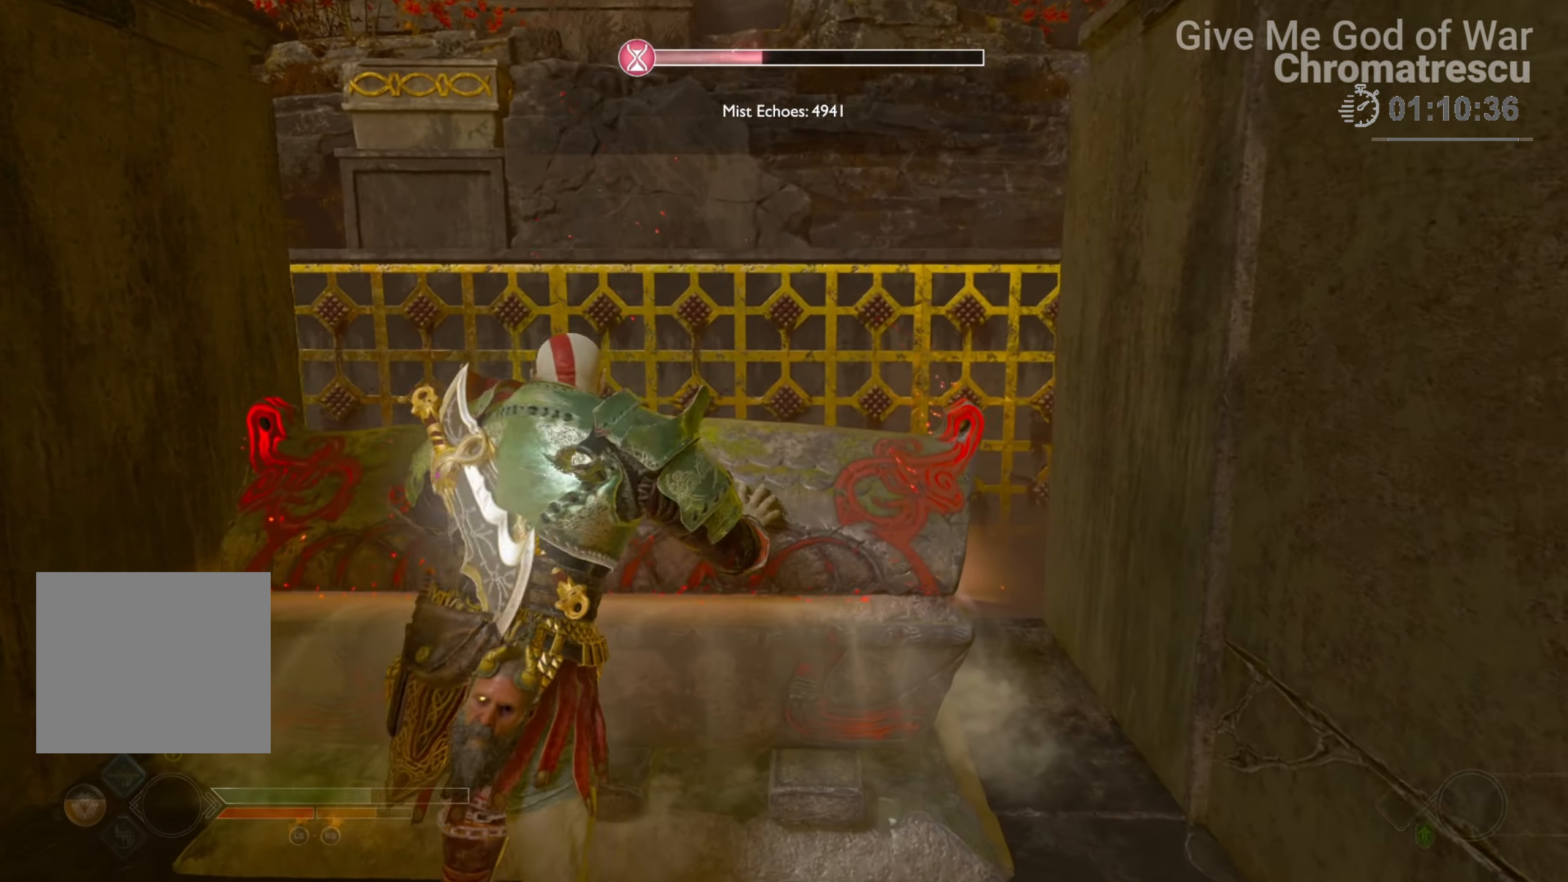
{"buttons": [], "left_stick": "center", "right_stick": "right", "events": [[475, "right_stick", "right"]]}
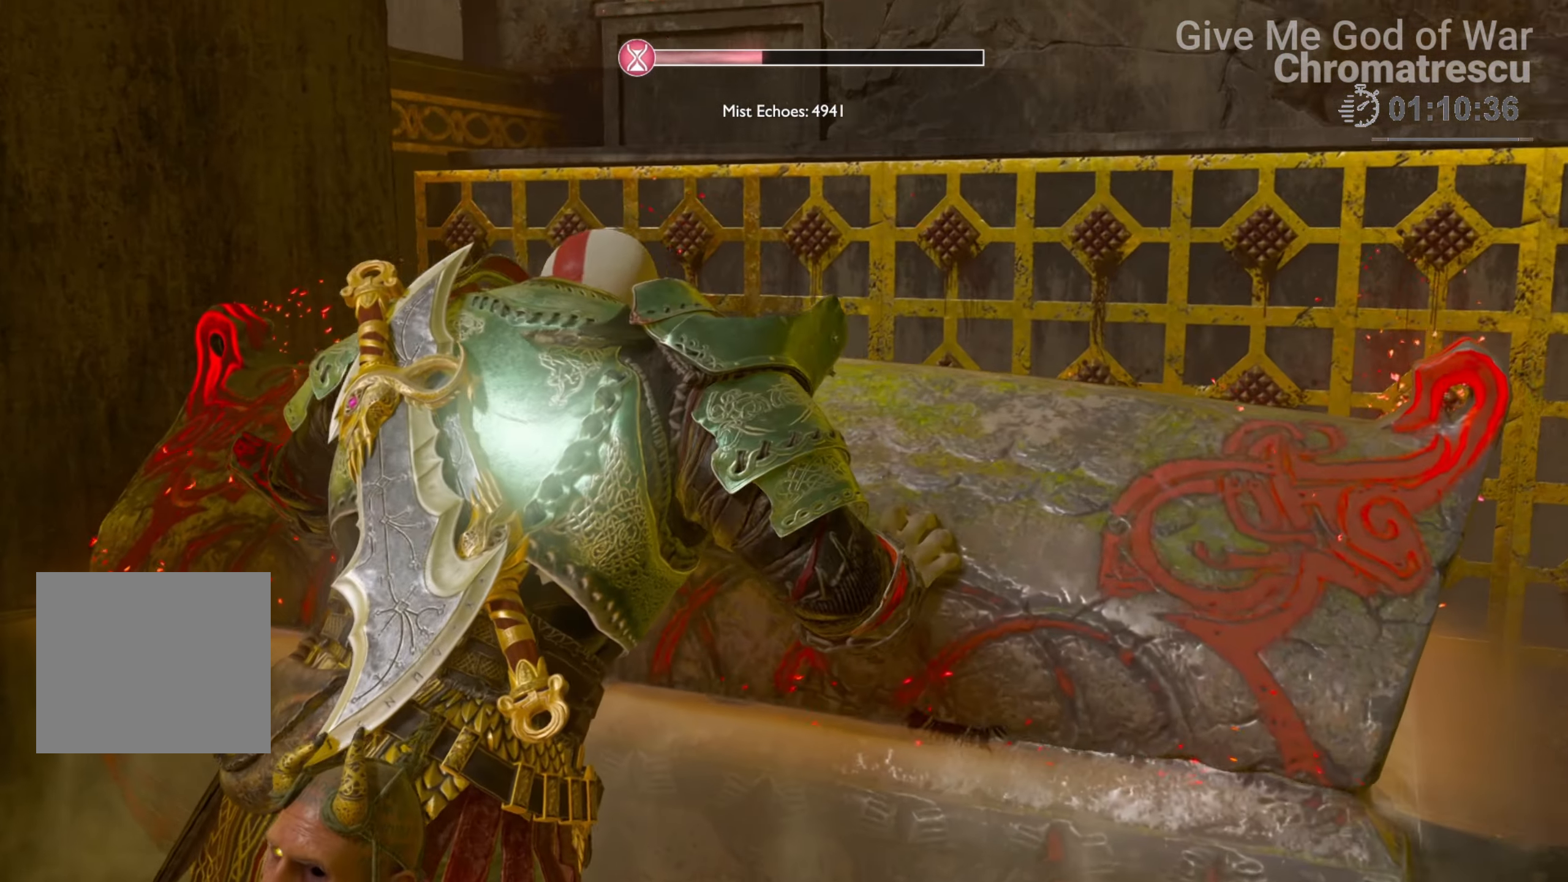
{"buttons": [], "left_stick": "center", "right_stick": "right", "events": [[187, "right_stick", "center"], [339, "right_stick", "right"]]}
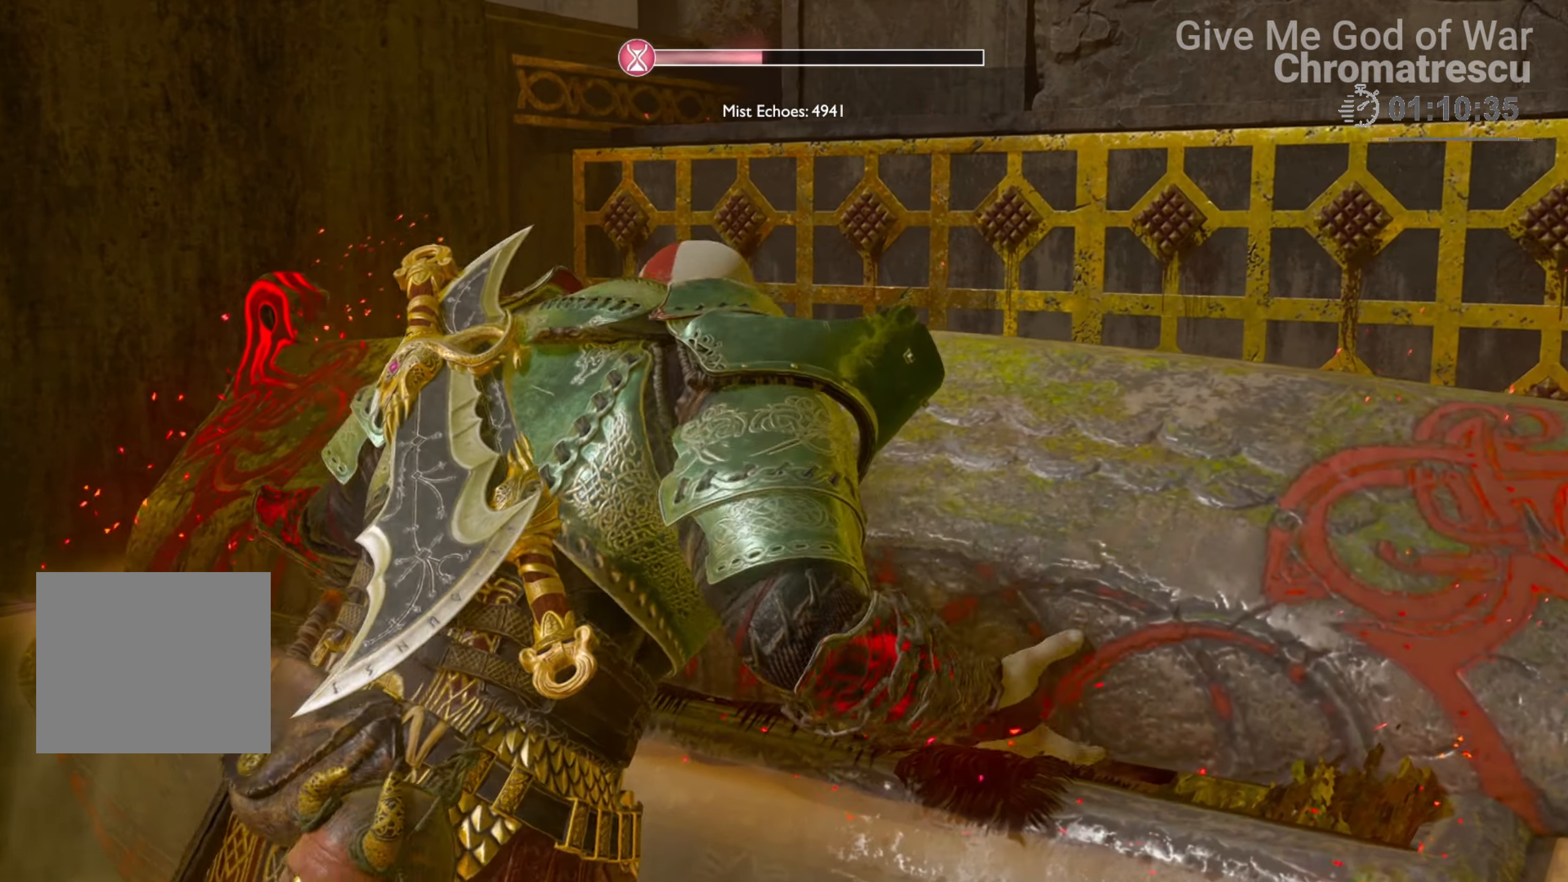
{"buttons": [], "left_stick": "center", "right_stick": "right", "events": []}
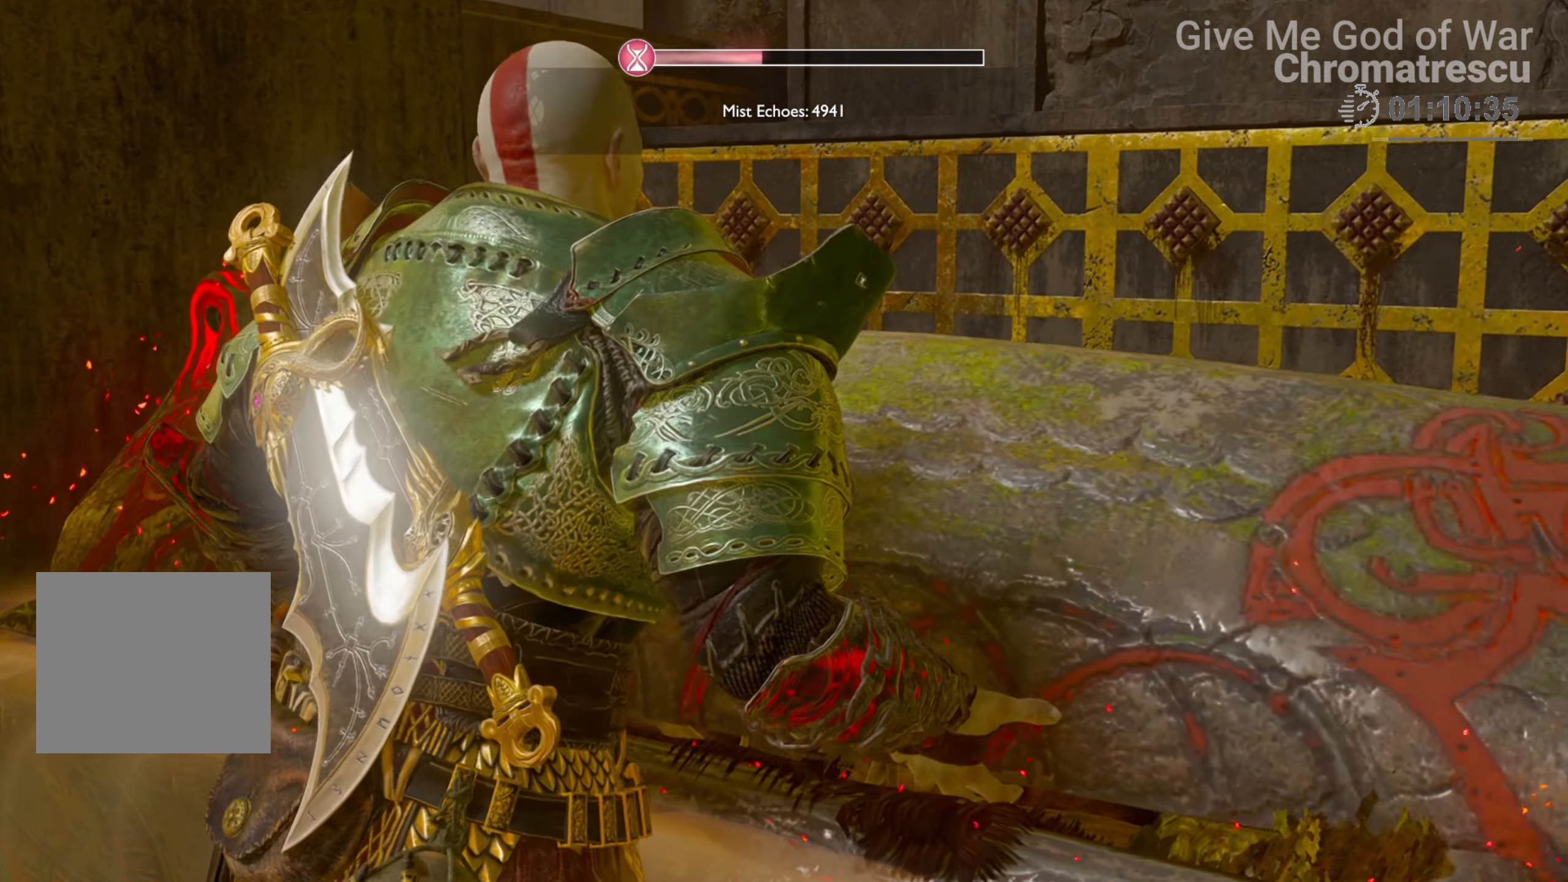
{"buttons": [], "left_stick": "center", "right_stick": "right", "events": []}
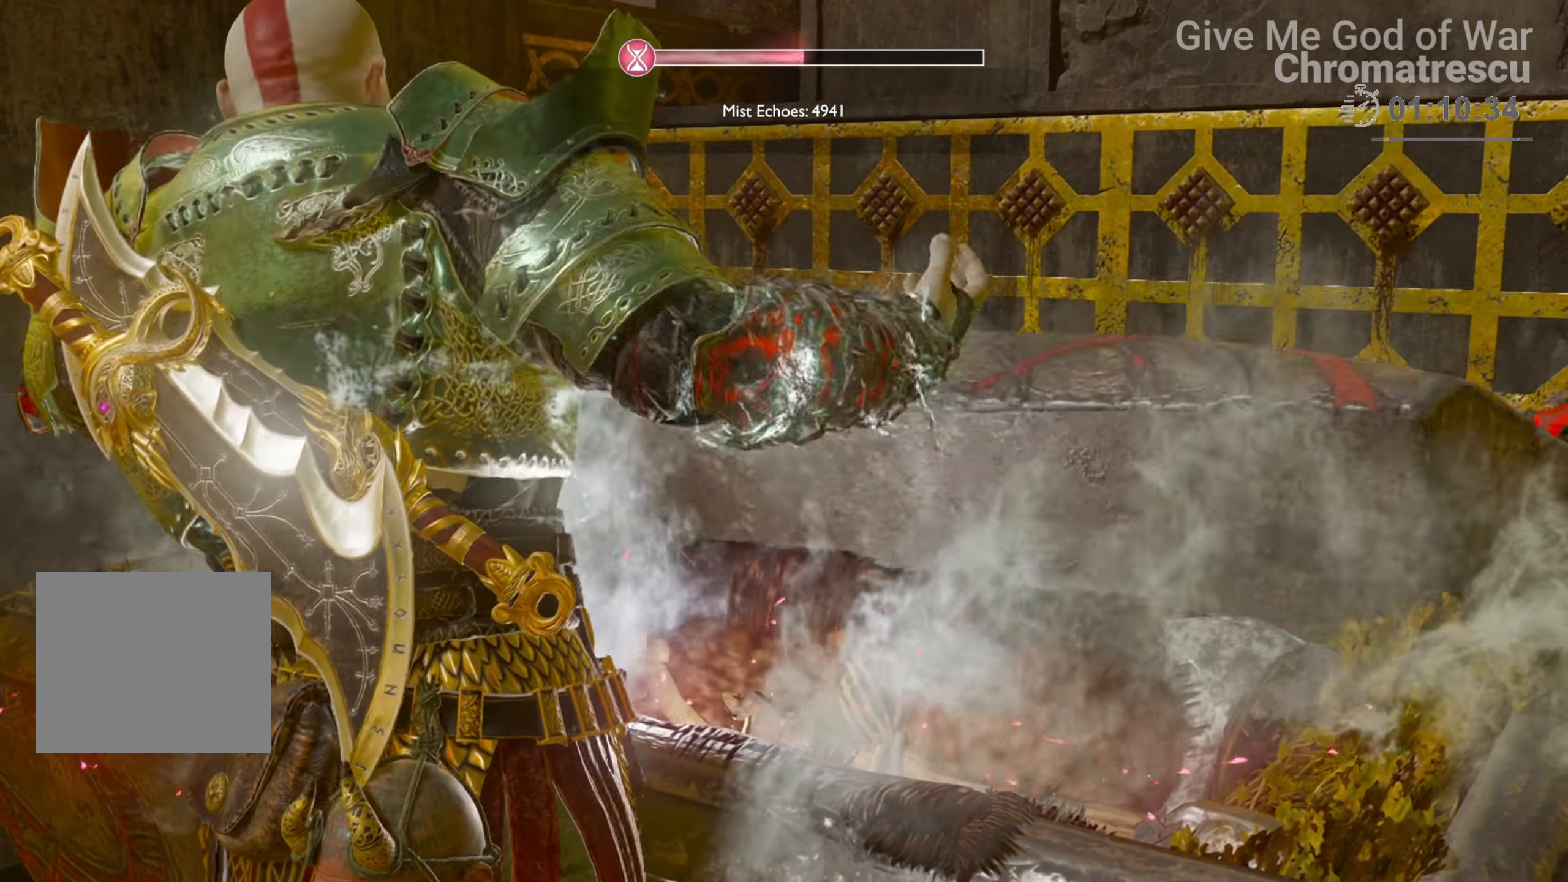
{"buttons": [], "left_stick": "down", "right_stick": "right", "events": [[34, "right_stick", "center"], [119, "left_stick", "down-right"], [169, "left_stick", "down"], [169, "right_stick", "right"]]}
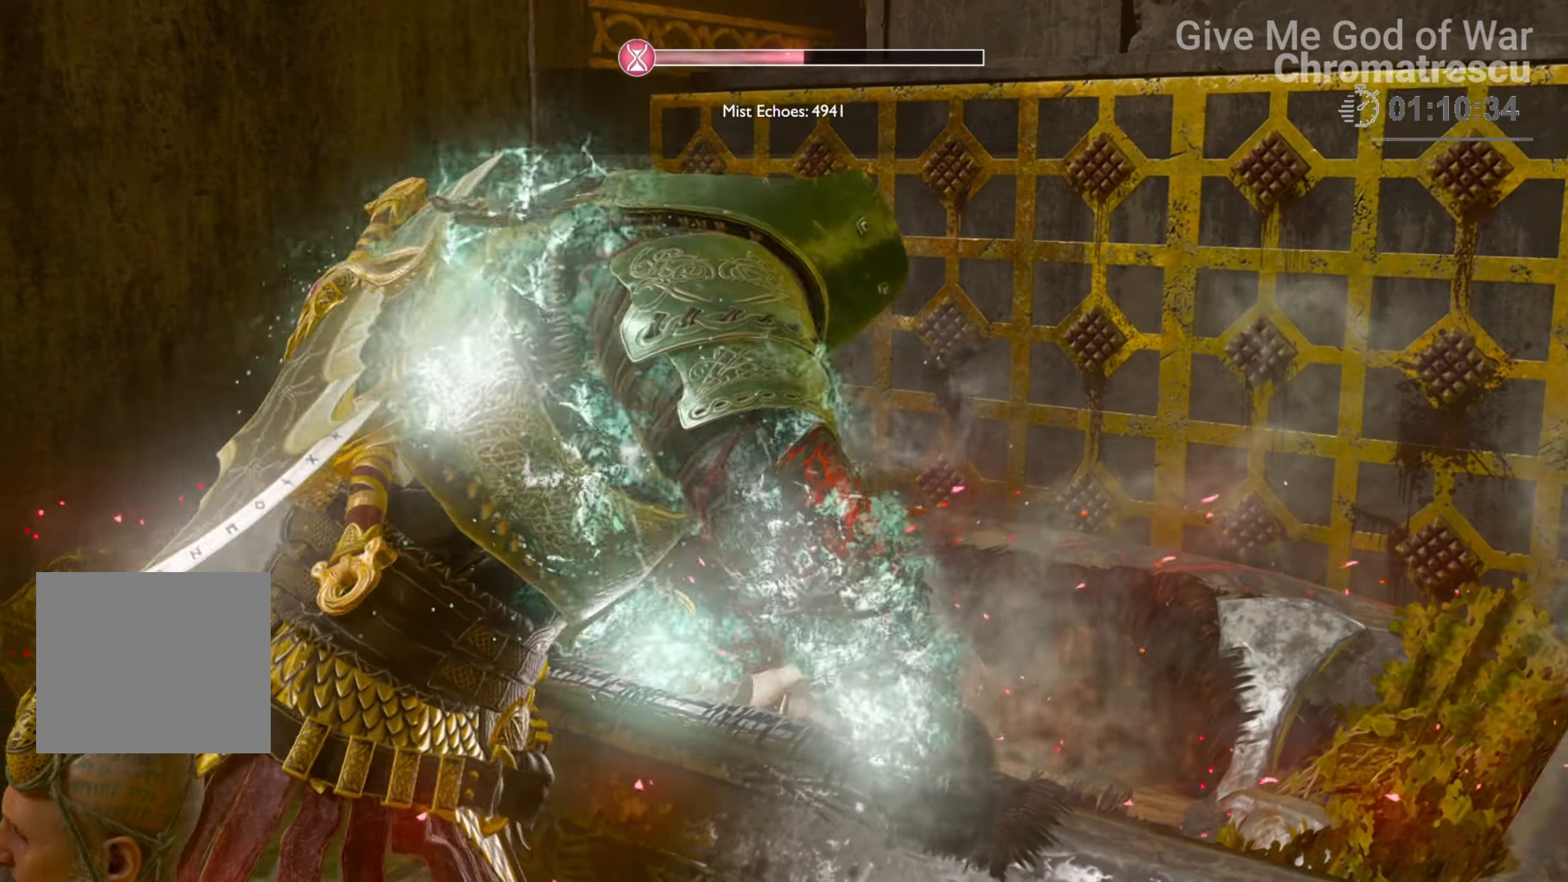
{"buttons": [], "left_stick": "down", "right_stick": "right", "events": []}
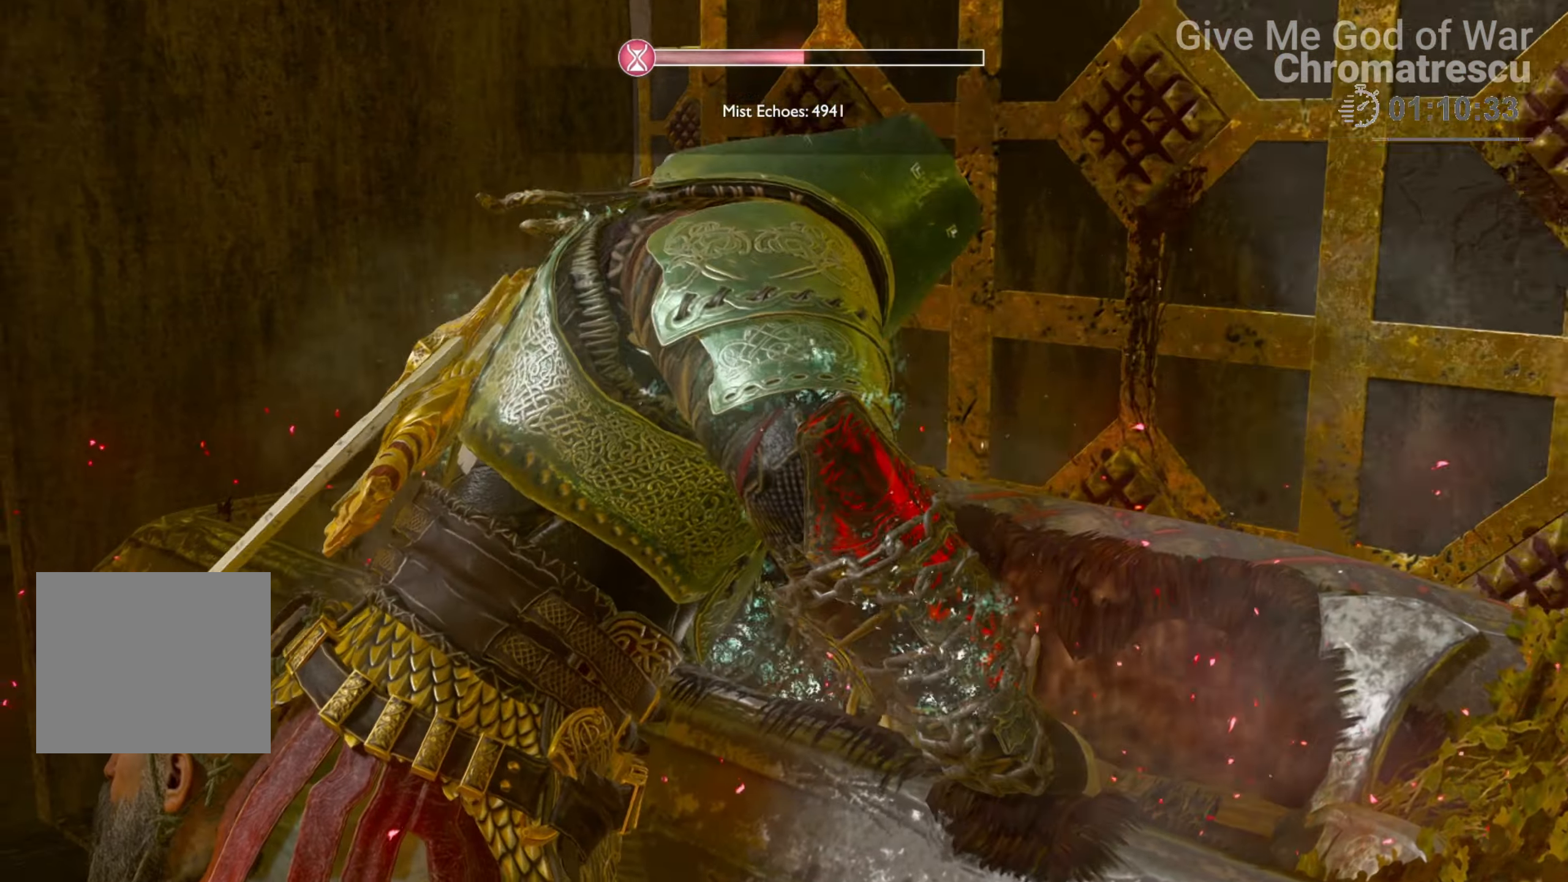
{"buttons": [], "left_stick": "down", "right_stick": "center", "events": [[475, "right_stick", "center"]]}
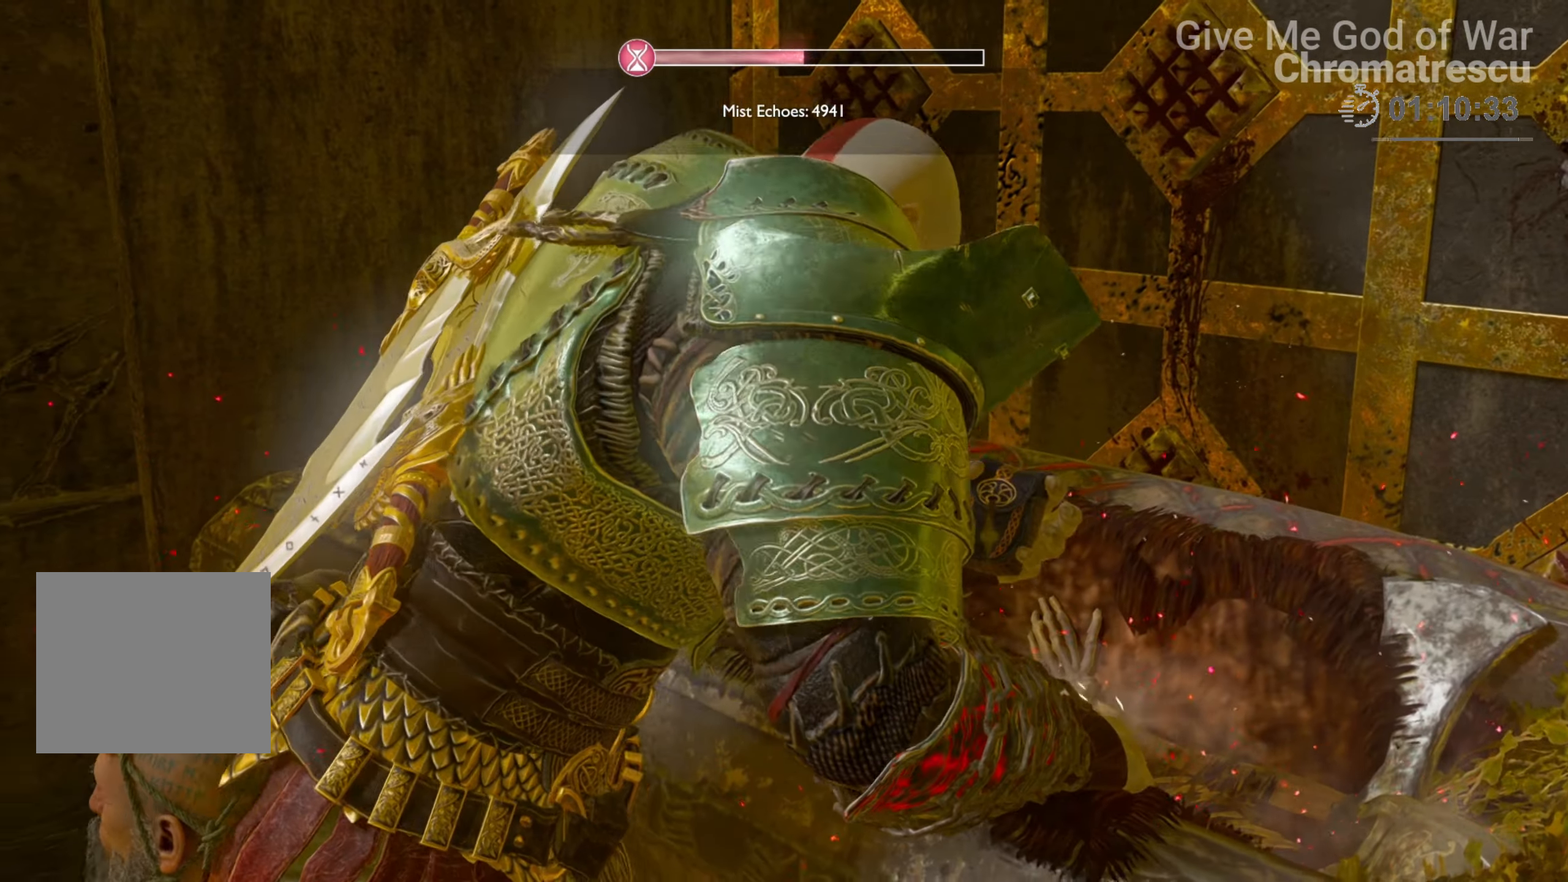
{"buttons": [], "left_stick": "down", "right_stick": "right", "events": [[186, "right_stick", "right"]]}
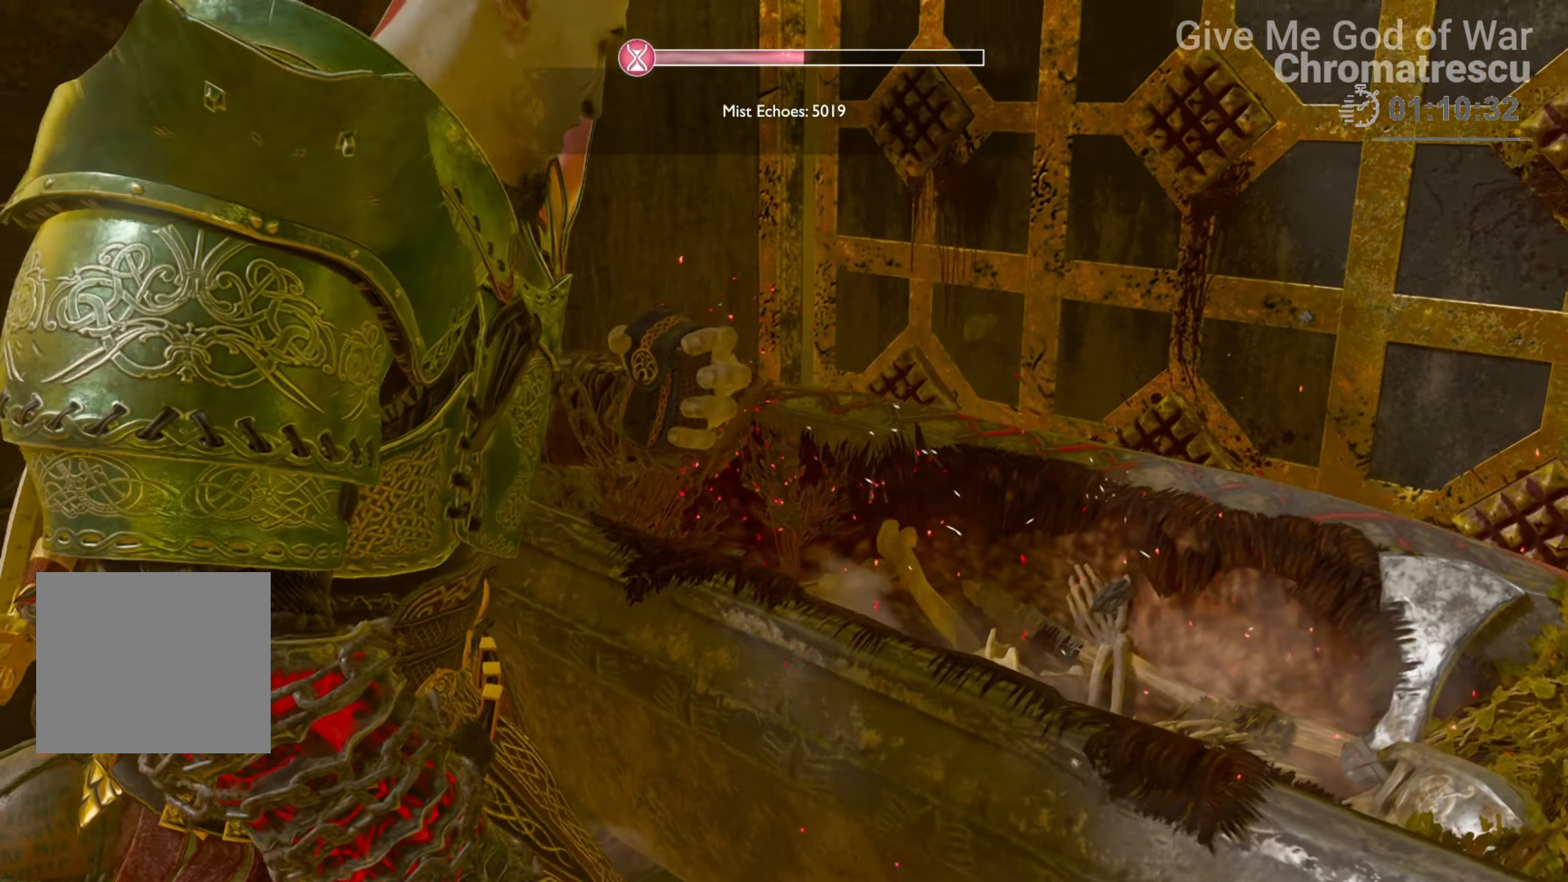
{"buttons": [], "left_stick": "down", "right_stick": "right", "events": []}
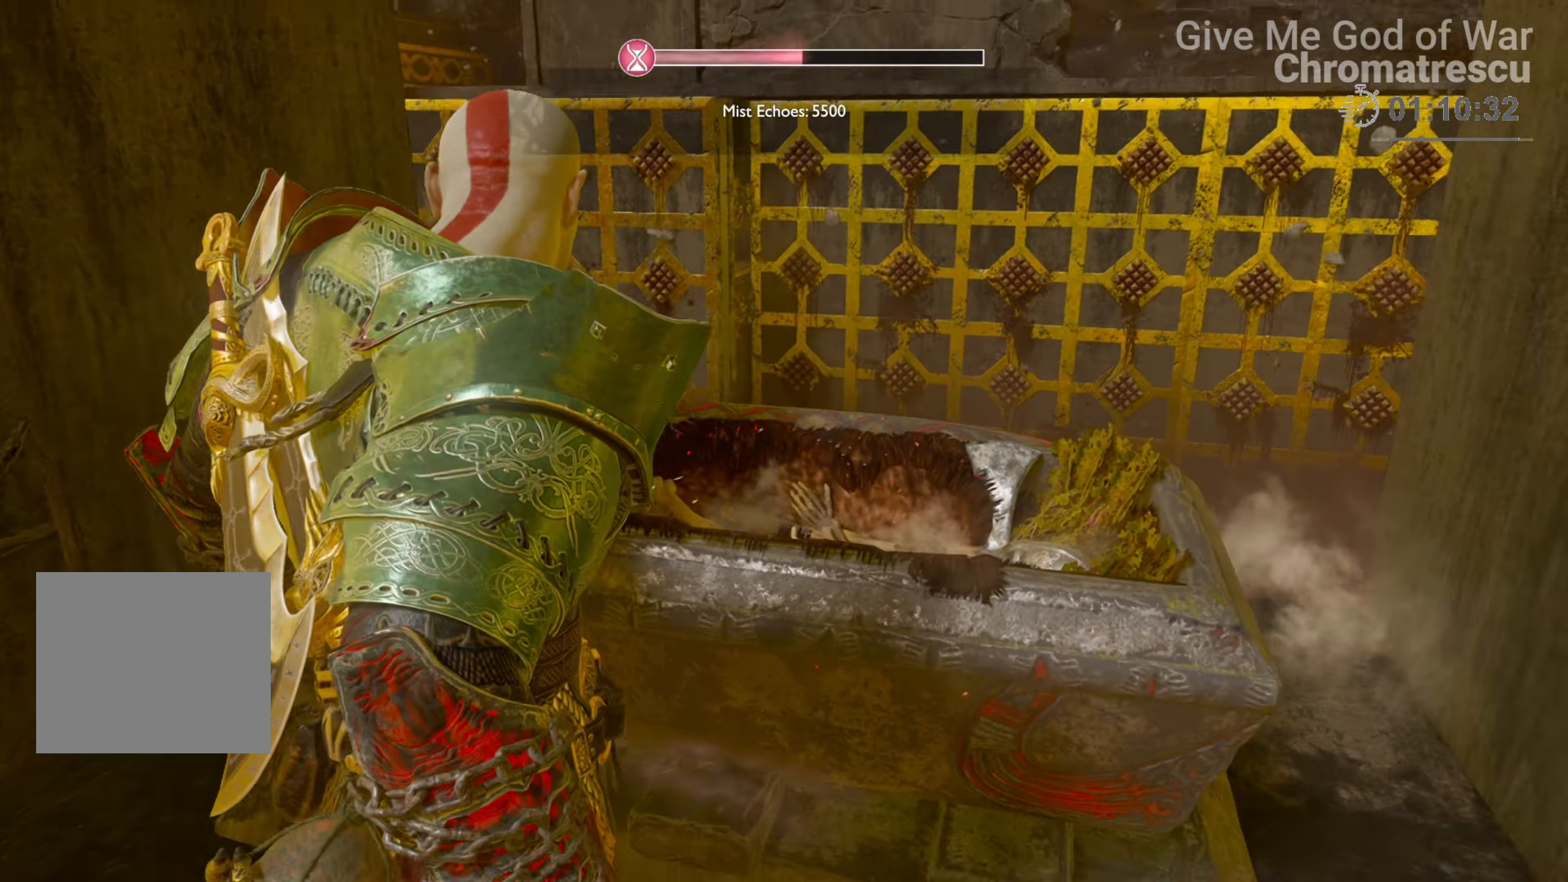
{"buttons": [], "left_stick": "down-right", "right_stick": "right", "events": [[406, "left_stick", "down-right"]]}
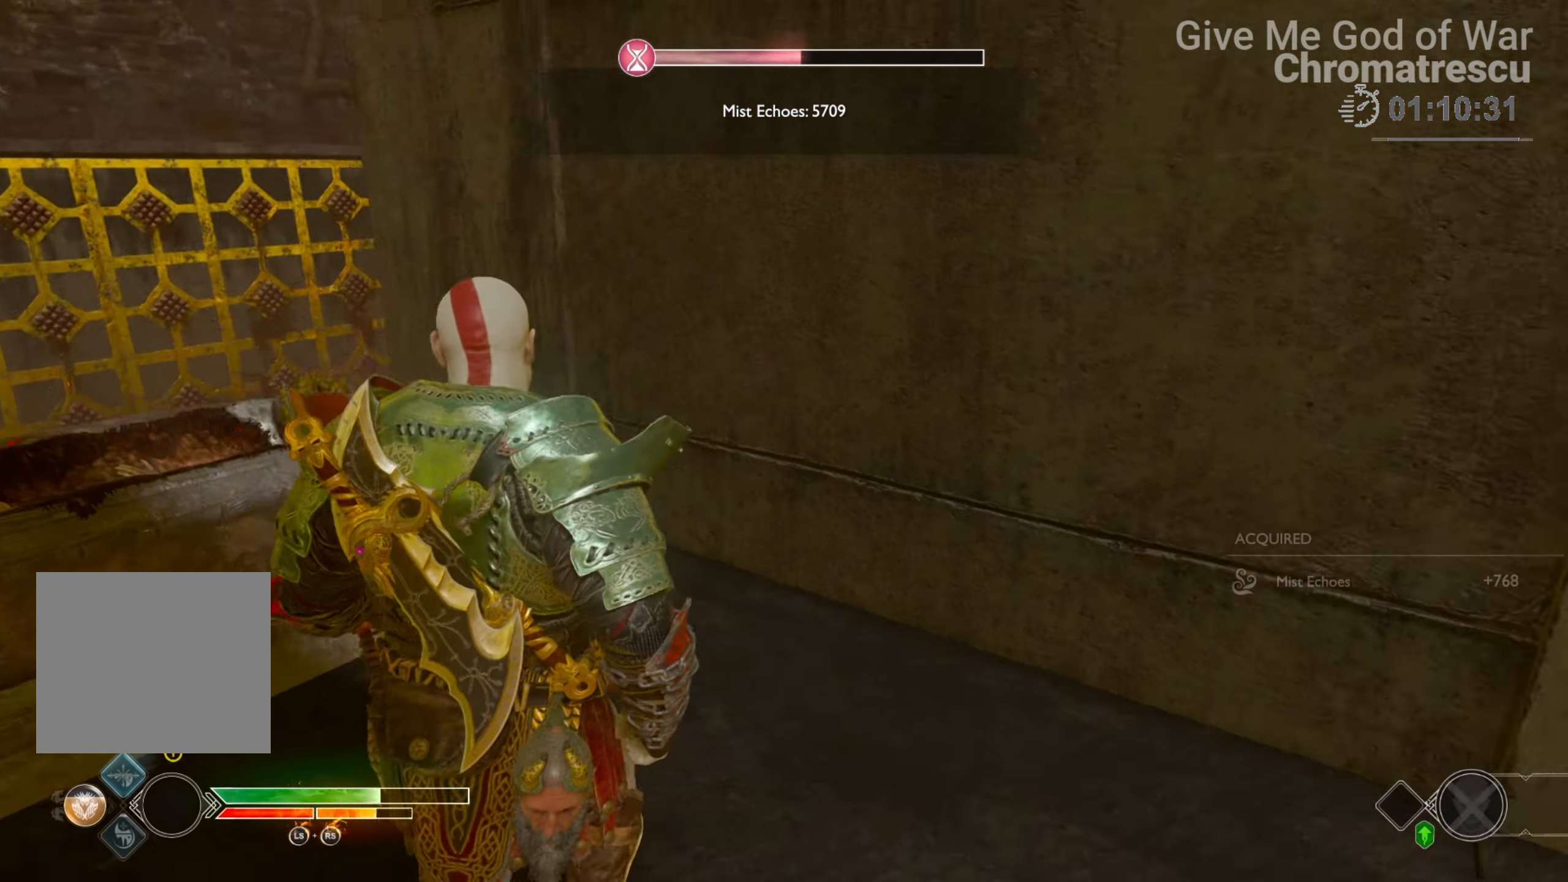
{"buttons": ["L3"], "left_stick": "up", "right_stick": "center", "events": [[186, "L3", "down"], [186, "left_stick", "up"], [373, "L3", "up"], [424, "L3", "down"], [424, "right_stick", "center"]]}
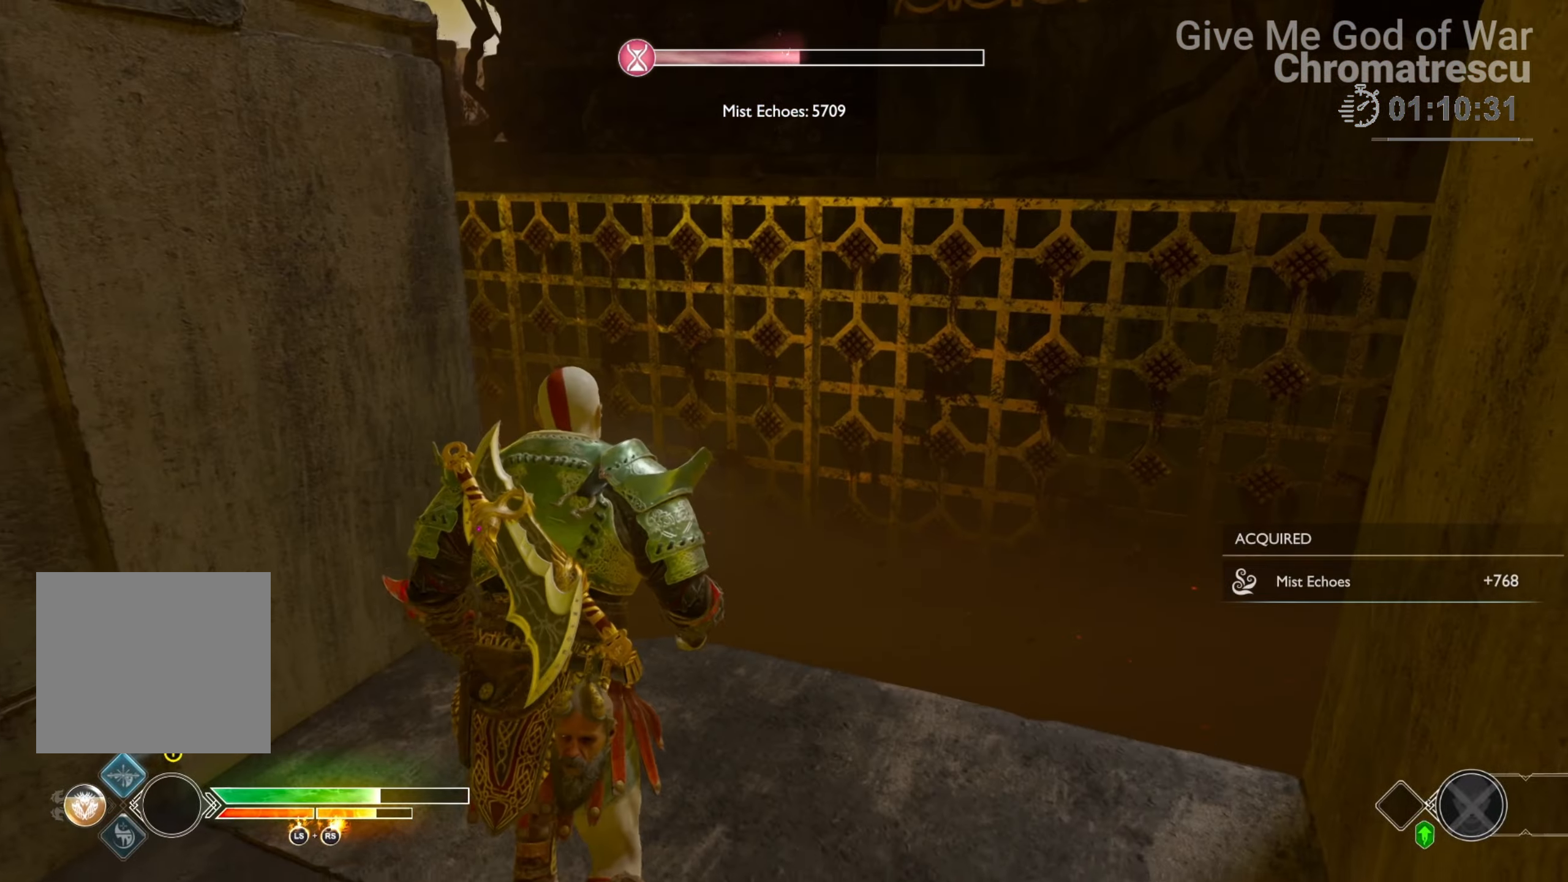
{"buttons": ["L3"], "left_stick": "up", "right_stick": "up-left", "events": [[33, "L3", "up"], [101, "L3", "down"], [118, "right_stick", "left"], [237, "L3", "up"], [271, "right_stick", "up-left"], [406, "L3", "down"]]}
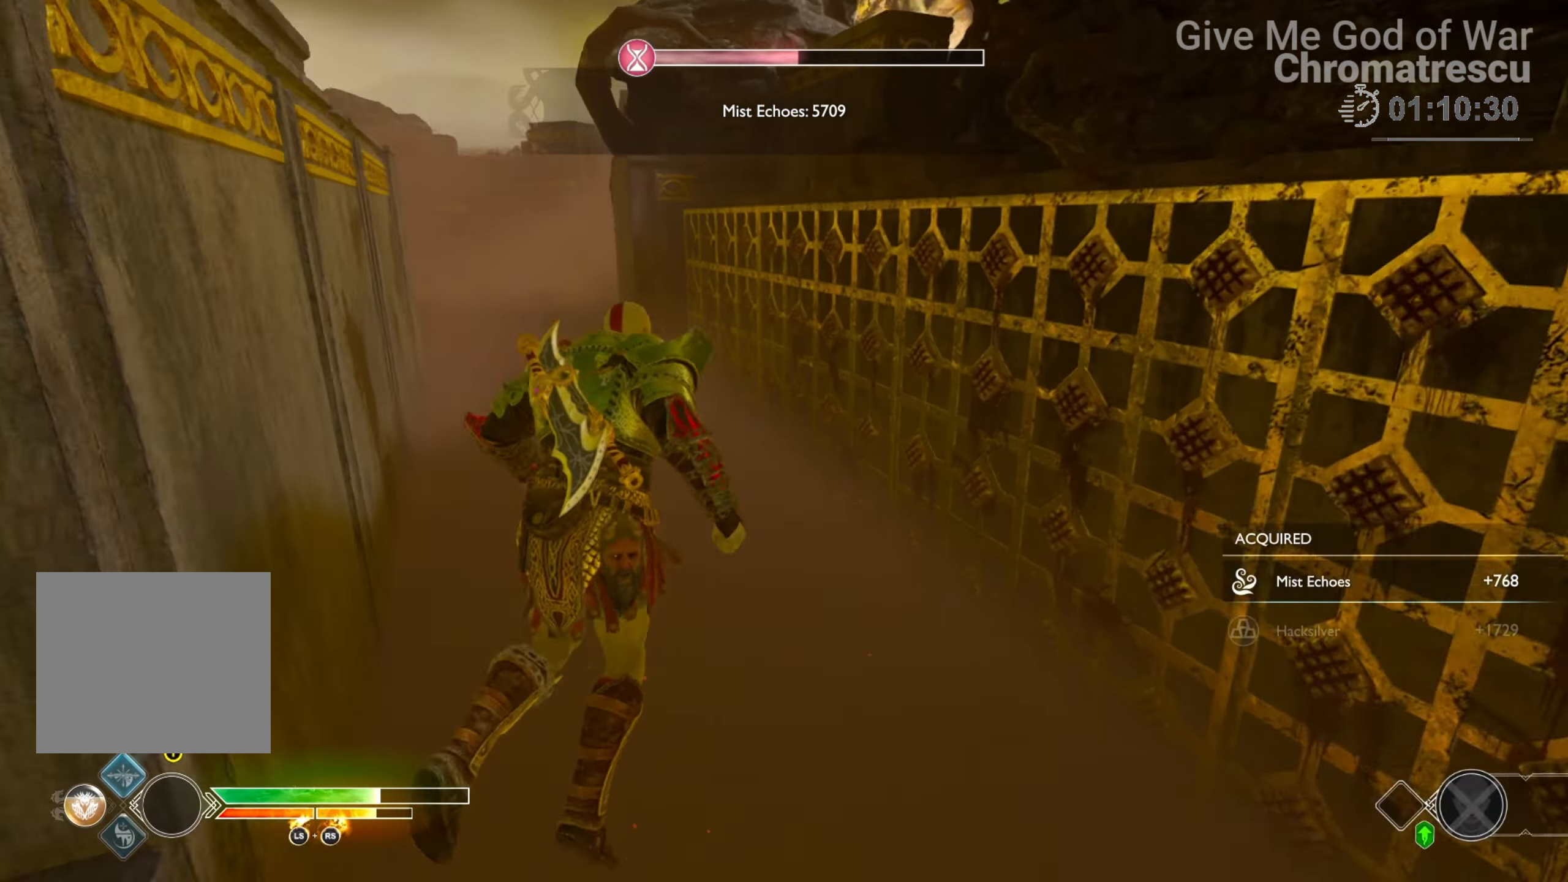
{"buttons": [], "left_stick": "up", "right_stick": "up", "events": [[68, "L3", "up"], [170, "L3", "down"], [170, "right_stick", "center"], [322, "L3", "up"], [373, "L3", "down"], [407, "right_stick", "up"], [509, "L3", "up"]]}
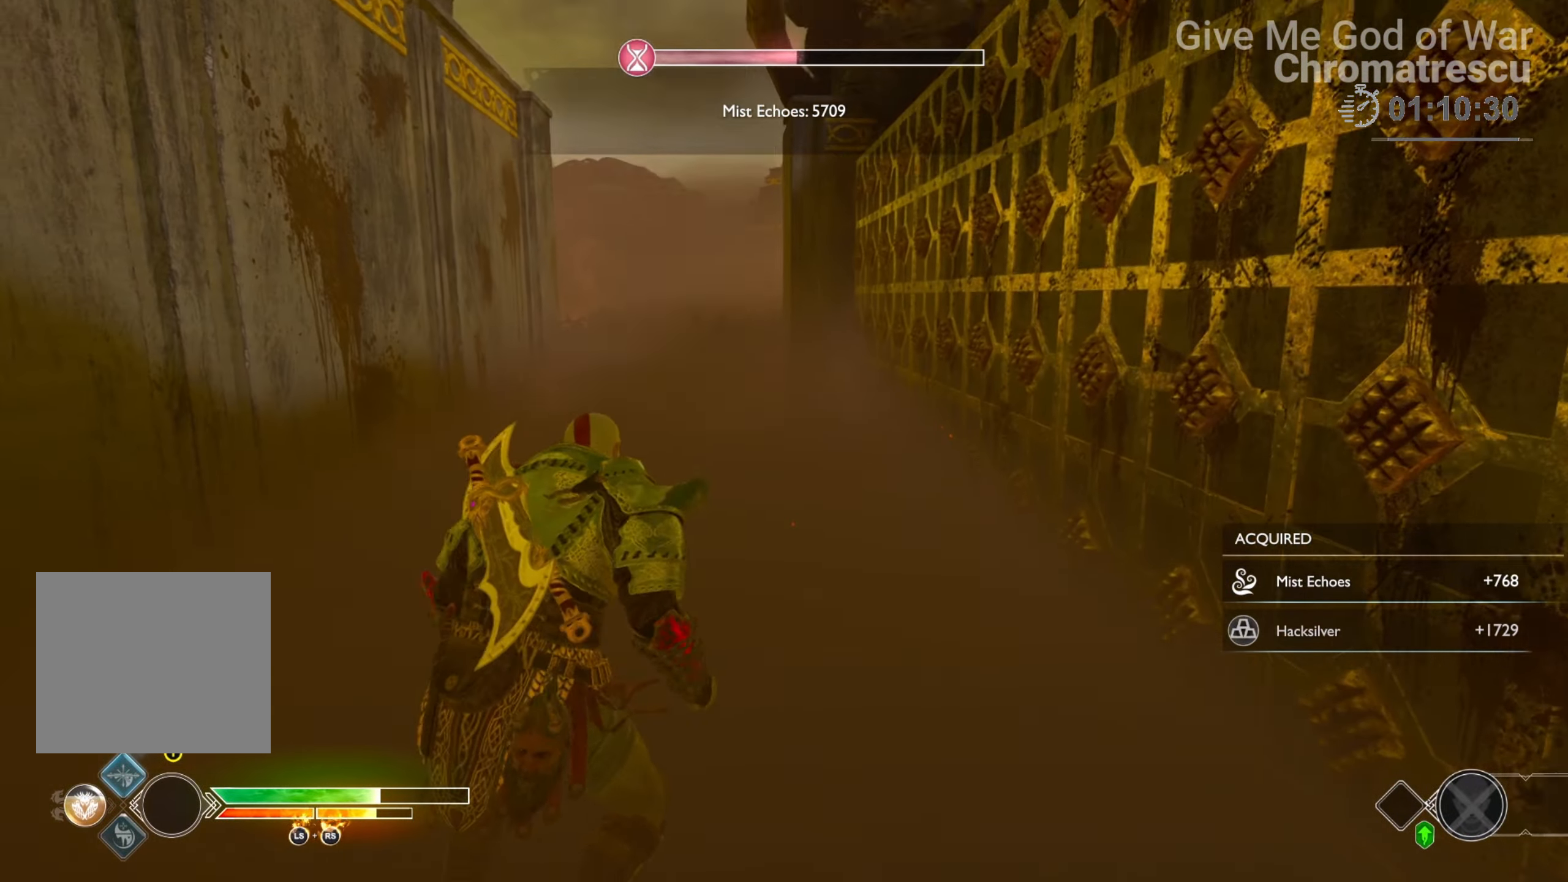
{"buttons": [], "left_stick": "up", "right_stick": "center", "events": [[50, "L3", "down"], [118, "right_stick", "center"], [220, "L3", "up"], [339, "right_stick", "left"], [491, "right_stick", "center"]]}
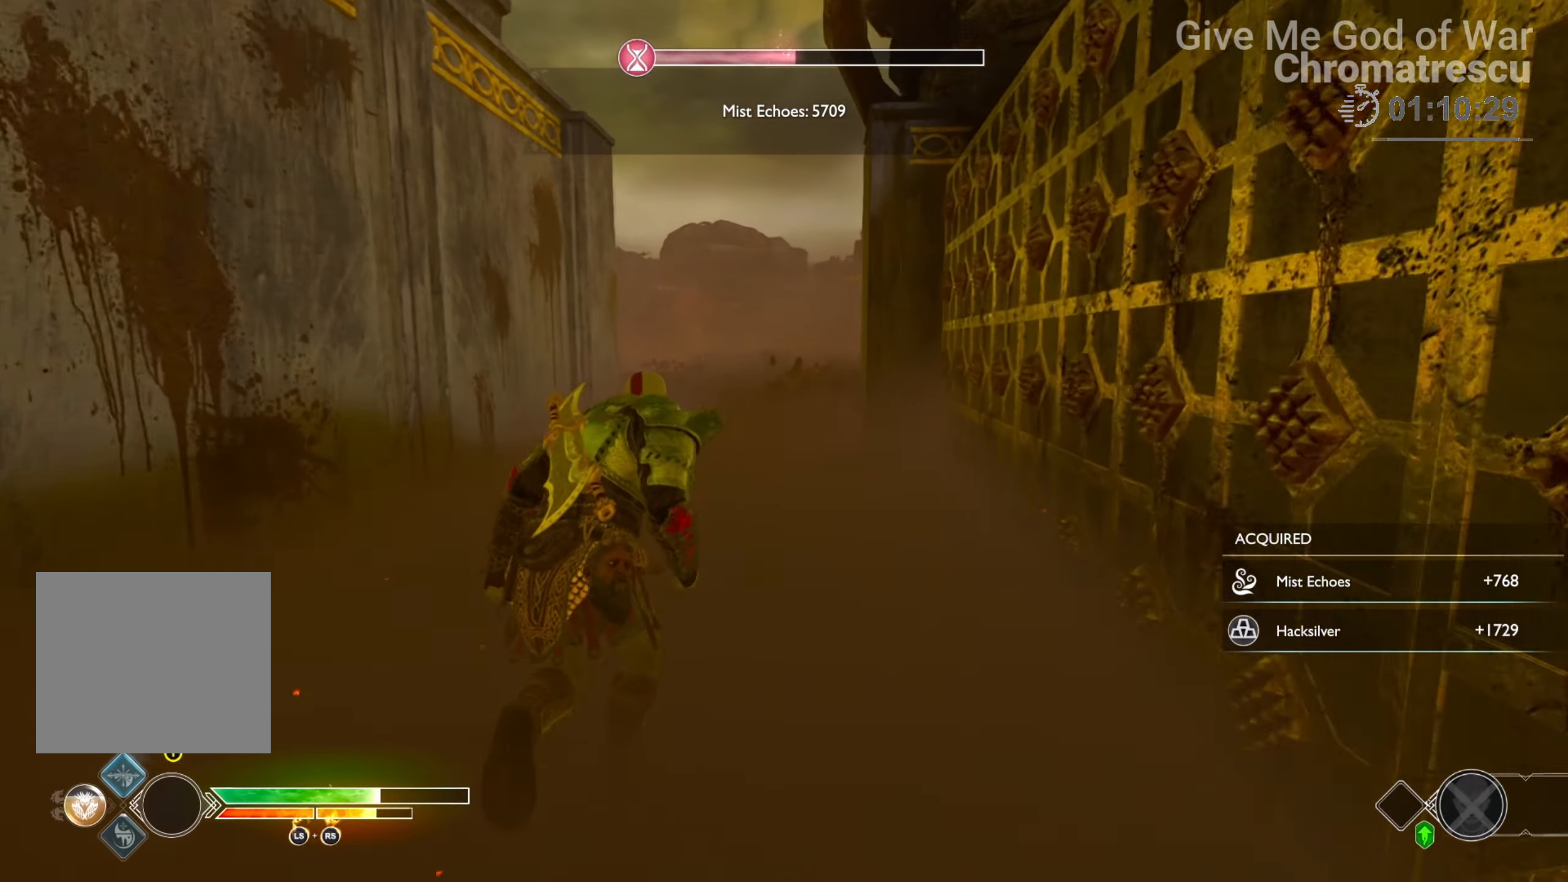
{"buttons": [], "left_stick": "up", "right_stick": "center", "events": [[170, "R1", "down"], [339, "R1", "up"]]}
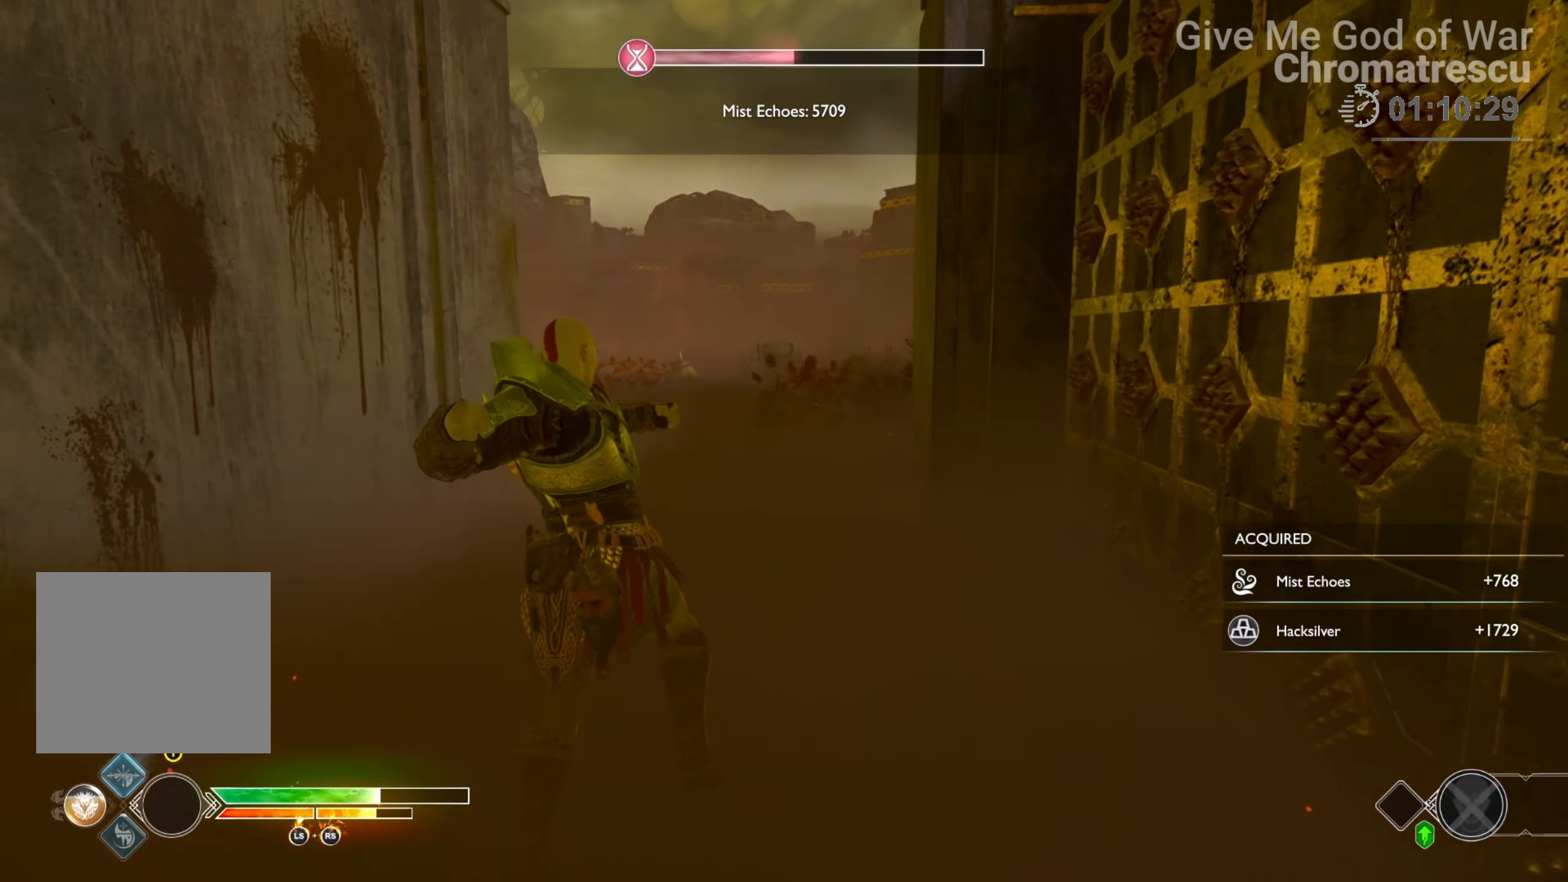
{"buttons": ["CROSS", "L2"], "left_stick": "up", "right_stick": "center", "events": [[169, "L2", "down"], [406, "CROSS", "down"]]}
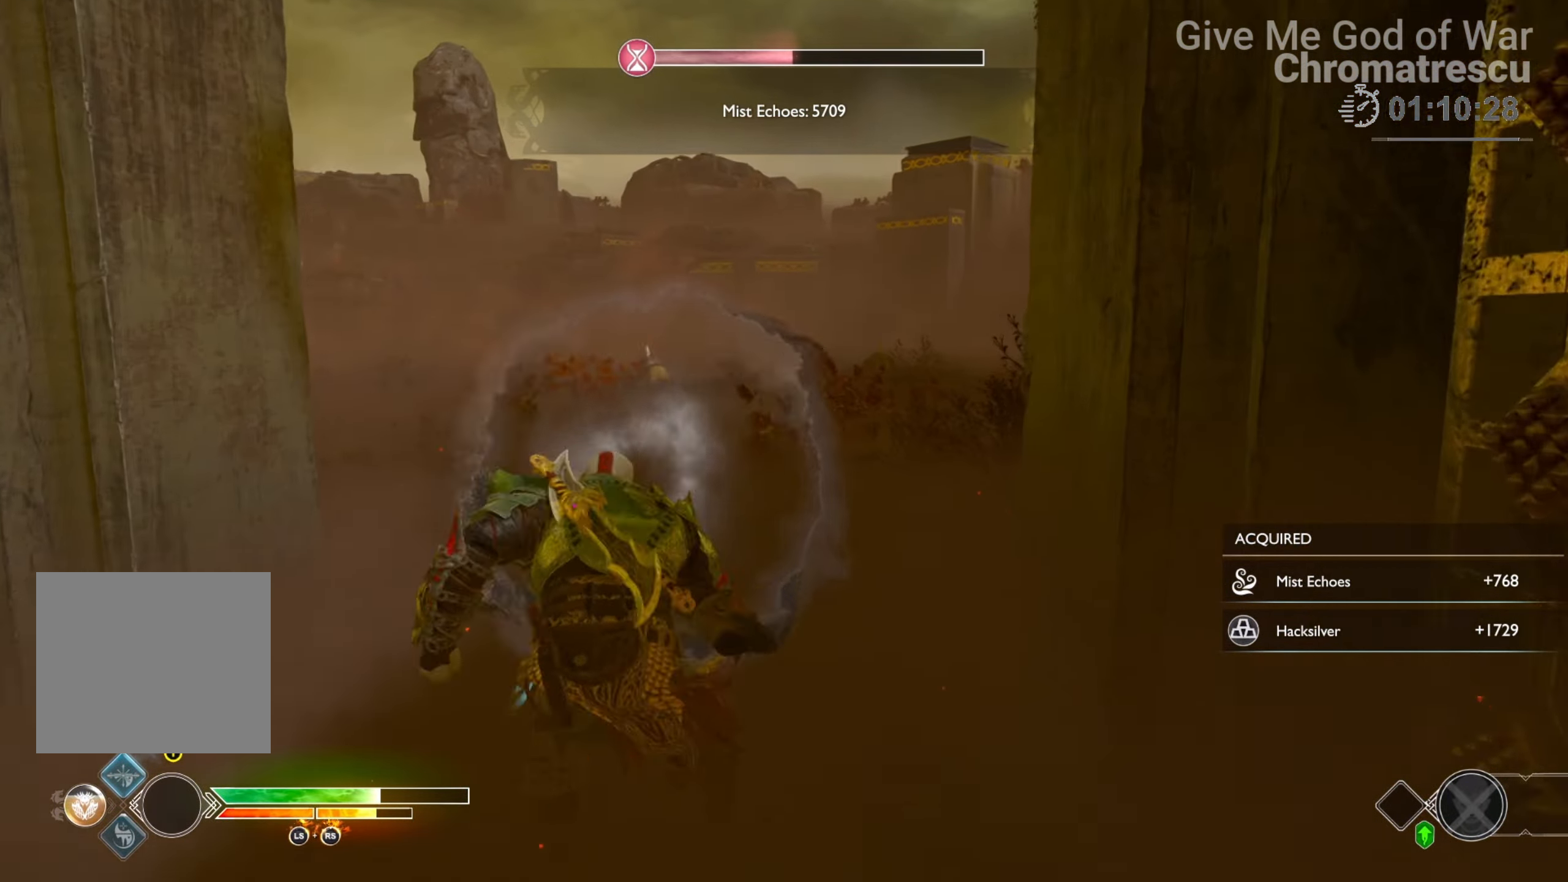
{"buttons": ["CROSS", "L2"], "left_stick": "up", "right_stick": "center", "events": [[34, "R1", "down"], [119, "CROSS", "up"], [119, "R1", "up"], [492, "CROSS", "down"]]}
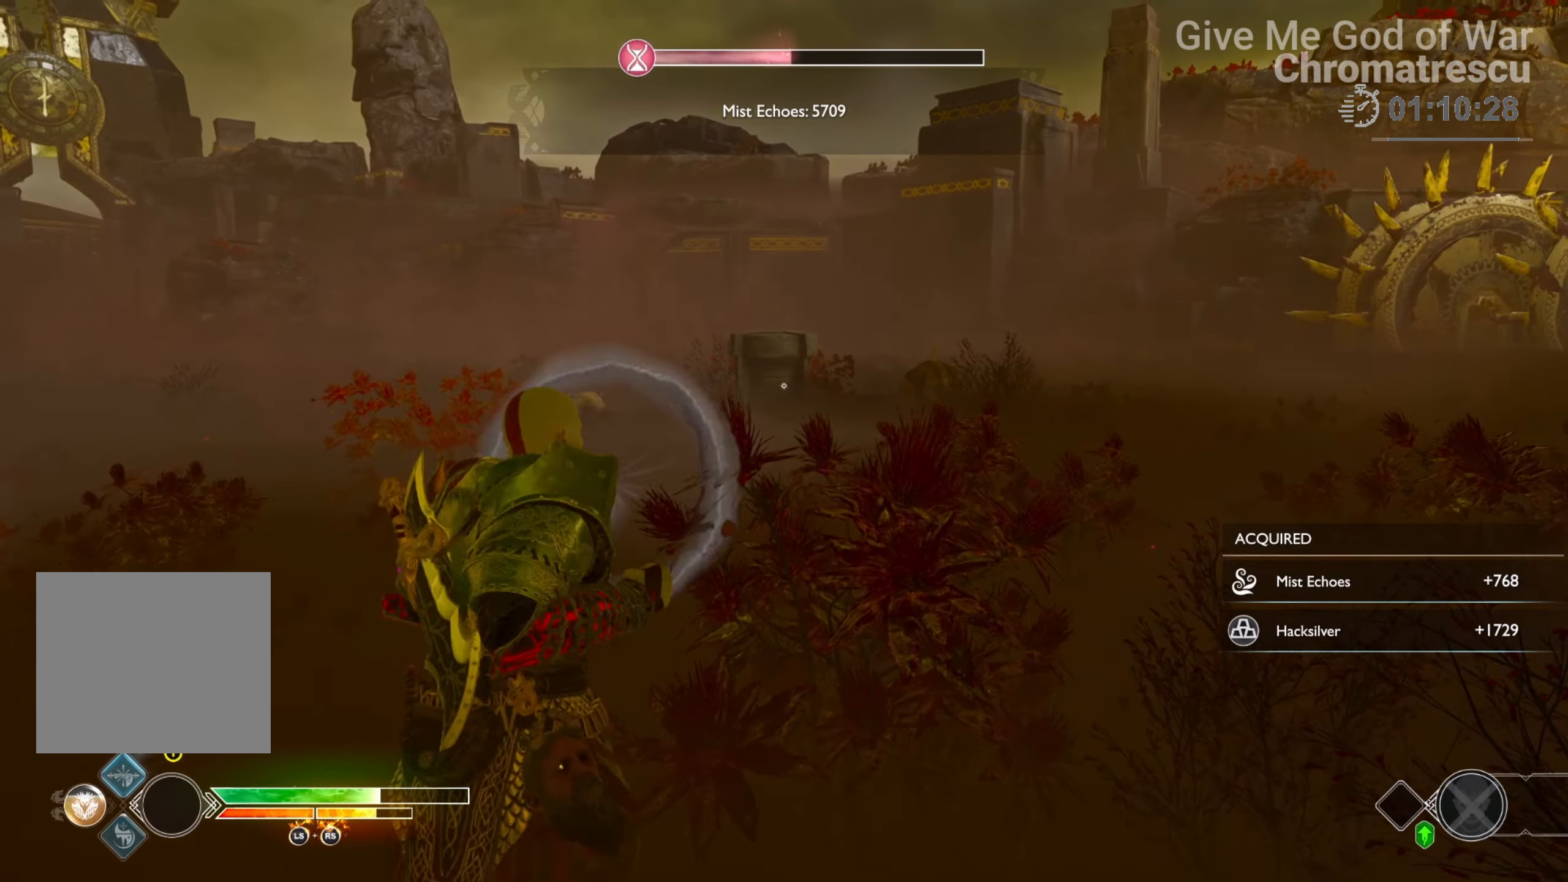
{"buttons": ["CROSS", "L2"], "left_stick": "up", "right_stick": "center", "events": [[33, "R1", "down"], [152, "CROSS", "up"], [152, "R1", "up"], [491, "CROSS", "down"]]}
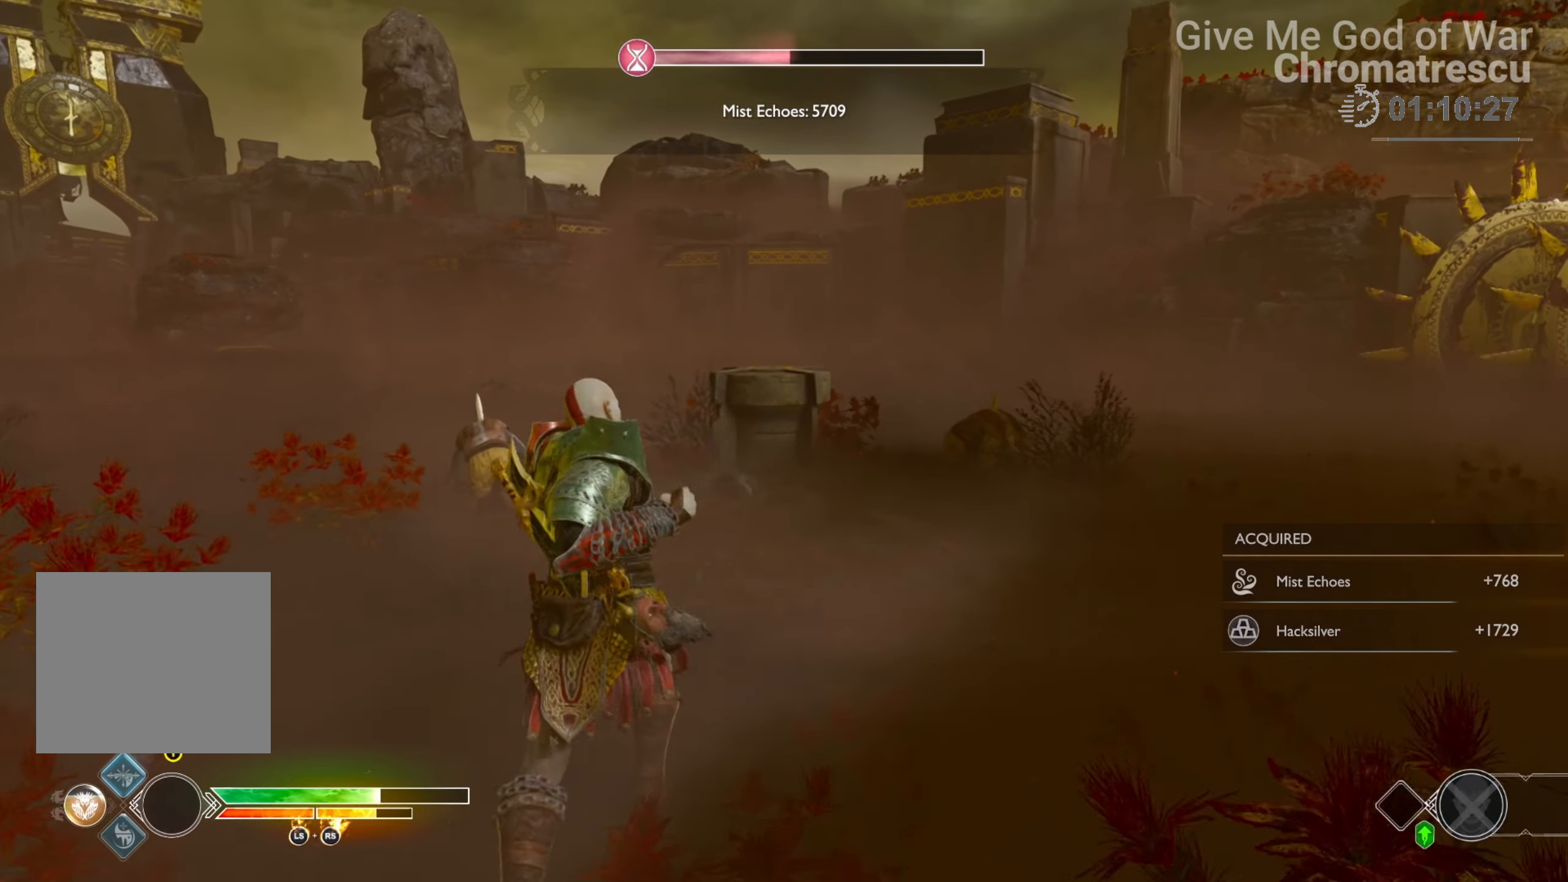
{"buttons": ["L3"], "left_stick": "up", "right_stick": "down-right", "events": [[102, "R1", "down"], [187, "CROSS", "up"], [187, "R1", "up"], [237, "L2", "up"], [339, "L3", "down"], [356, "right_stick", "down-right"]]}